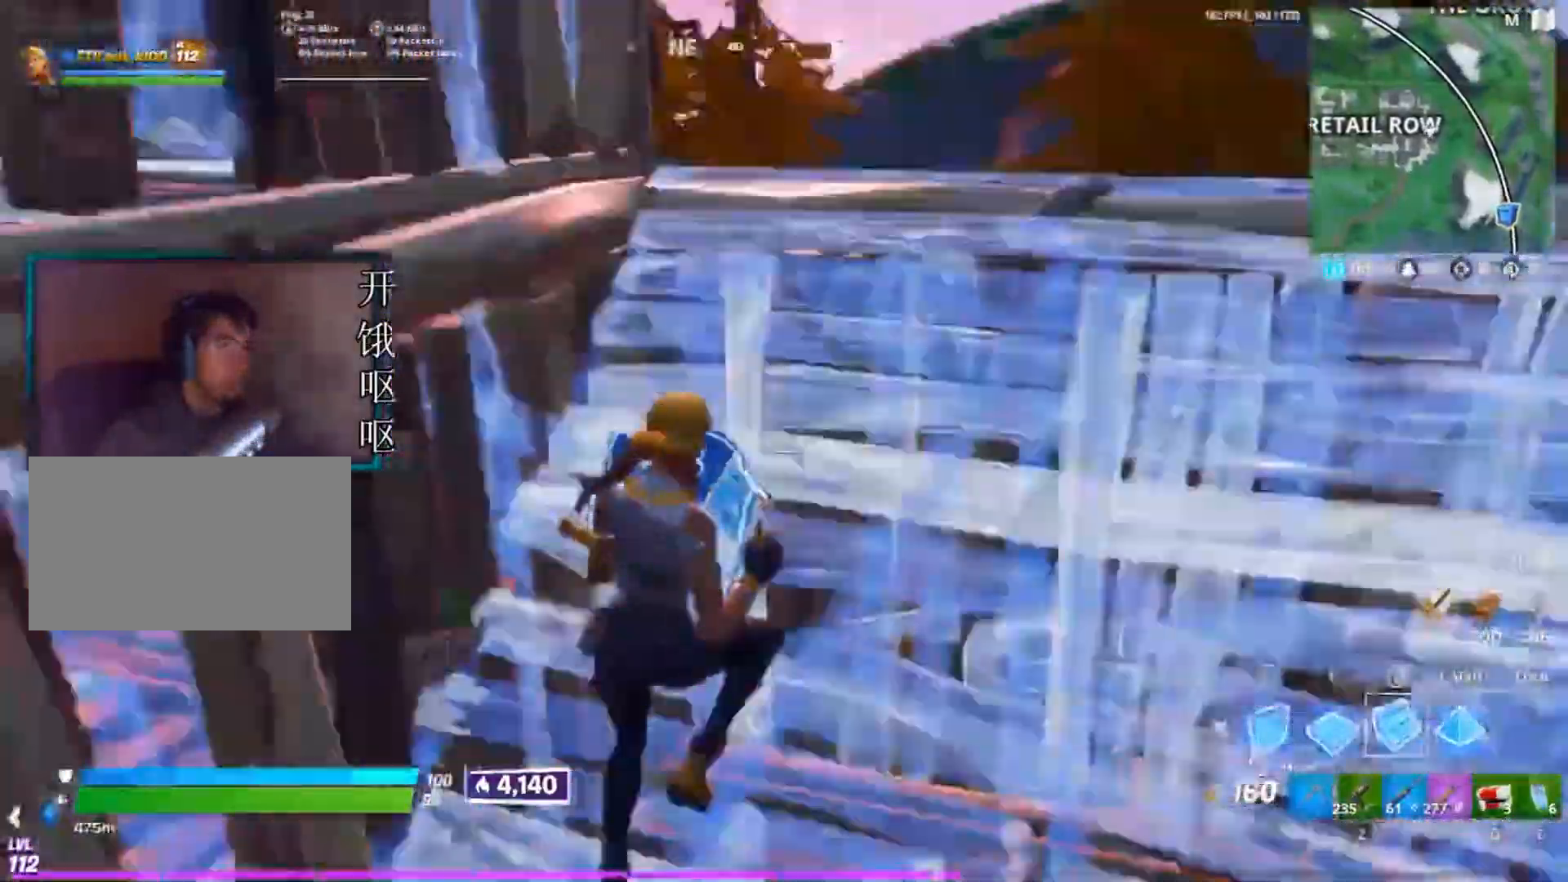
Gameplay with keyboard and mouse; each line is a JSON object with the keys and mouse buttons held at the frame after it. "events" lists presses ("down") and releases ("up") of "1", "2", "3", "4", "5", "a", "alt", "c", "caps_lock", "ctrl", "d", "e", "f", "g", "q", "r", "s", "shift", "space", "t", "tab", "v", "w", "x", "z", "mouse_left", "mouse_wheel" and "mouse_right" between this image and that frame as [ms after this image, input, new state], when the widget could be followed in between. "mouse_left", "mouse_wheel", "mouse_right" = the "left", "wheel", "right" buttons of the "mouse" list. No other keys are recorded. "wheel" means that the mouse wheel is clicked or scrolled. Not read: mouse_move.
{"keys": ["w"], "mouse": [], "events": [[17, "d", "up"], [17, "mouse_left", "down"], [67, "w", "down"], [150, "3", "down"], [150, "mouse_left", "up"], [200, "3", "up"], [350, "1", "down"], [433, "1", "up"]]}
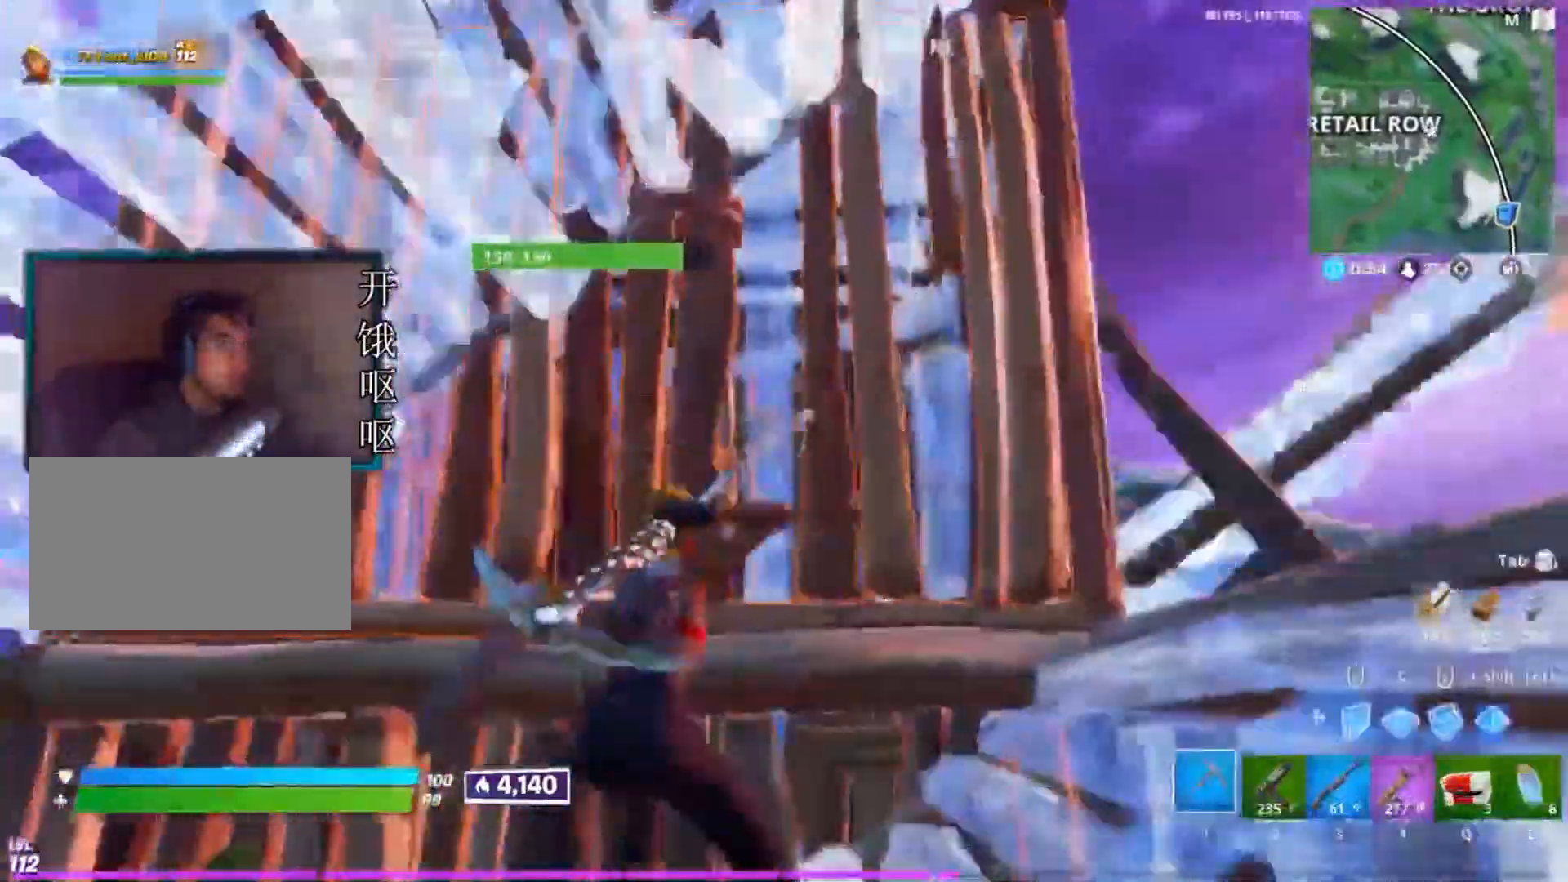
{"keys": ["a"], "mouse": ["left"], "events": [[83, "d", "down"], [117, "w", "up"], [167, "mouse_left", "down"], [267, "d", "up"], [317, "a", "down"], [367, "w", "down"], [400, "a", "up"], [450, "w", "up"], [500, "a", "down"]]}
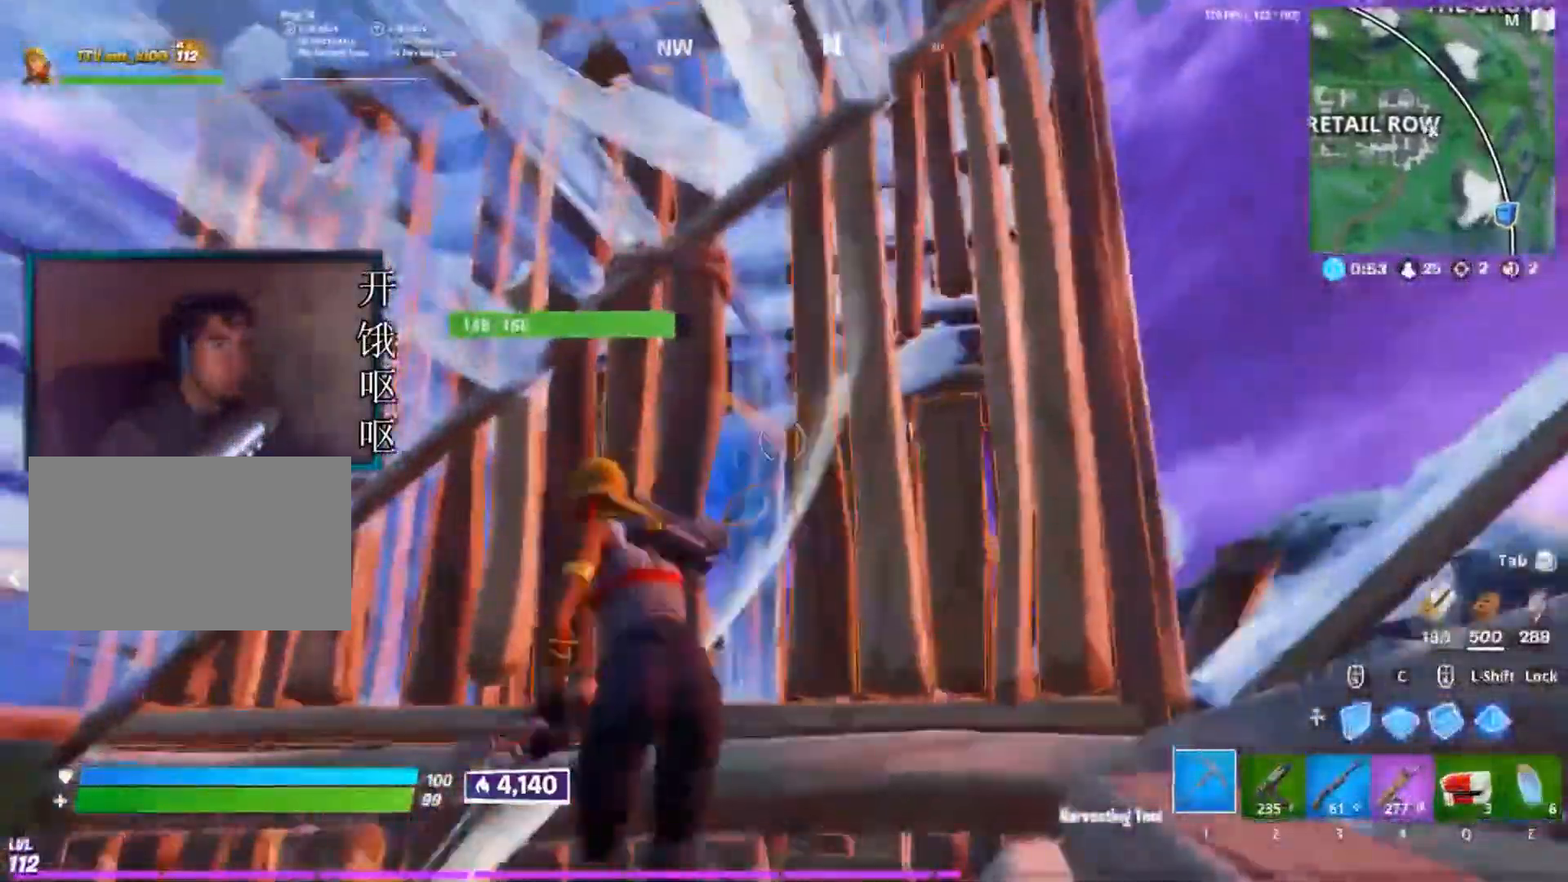
{"keys": [], "mouse": ["left"], "events": [[133, "a", "up"], [133, "d", "down"], [367, "d", "up"]]}
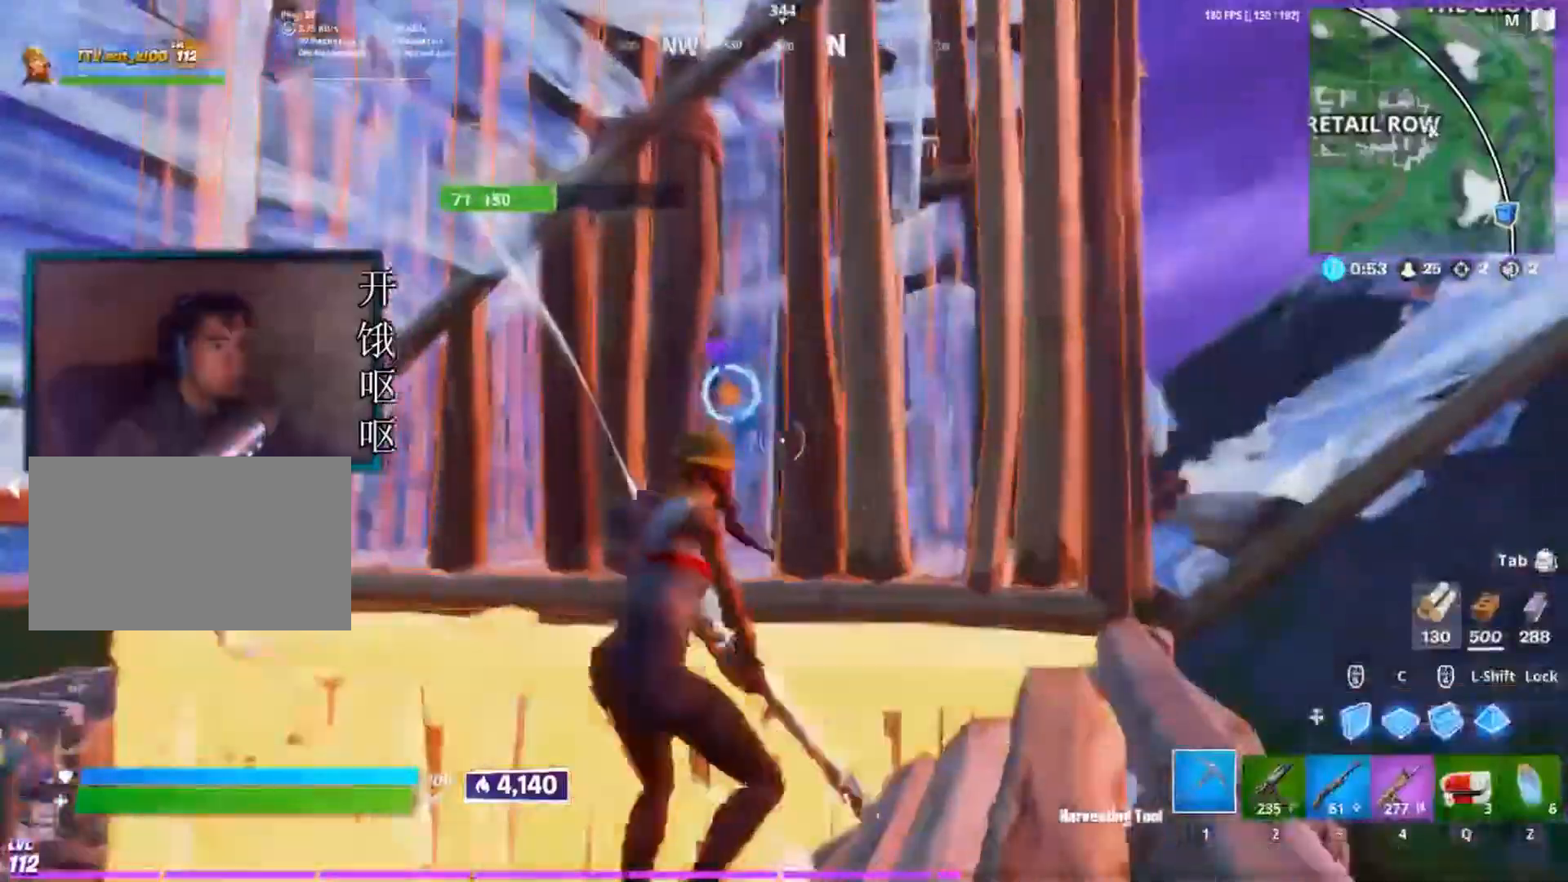
{"keys": ["a", "s"], "mouse": [], "events": [[67, "a", "down"], [67, "mouse_left", "up"], [150, "mouse_left", "down"], [150, "w", "down"], [200, "3", "down"], [300, "3", "up"], [300, "mouse_left", "up"], [300, "w", "up"], [433, "s", "down"]]}
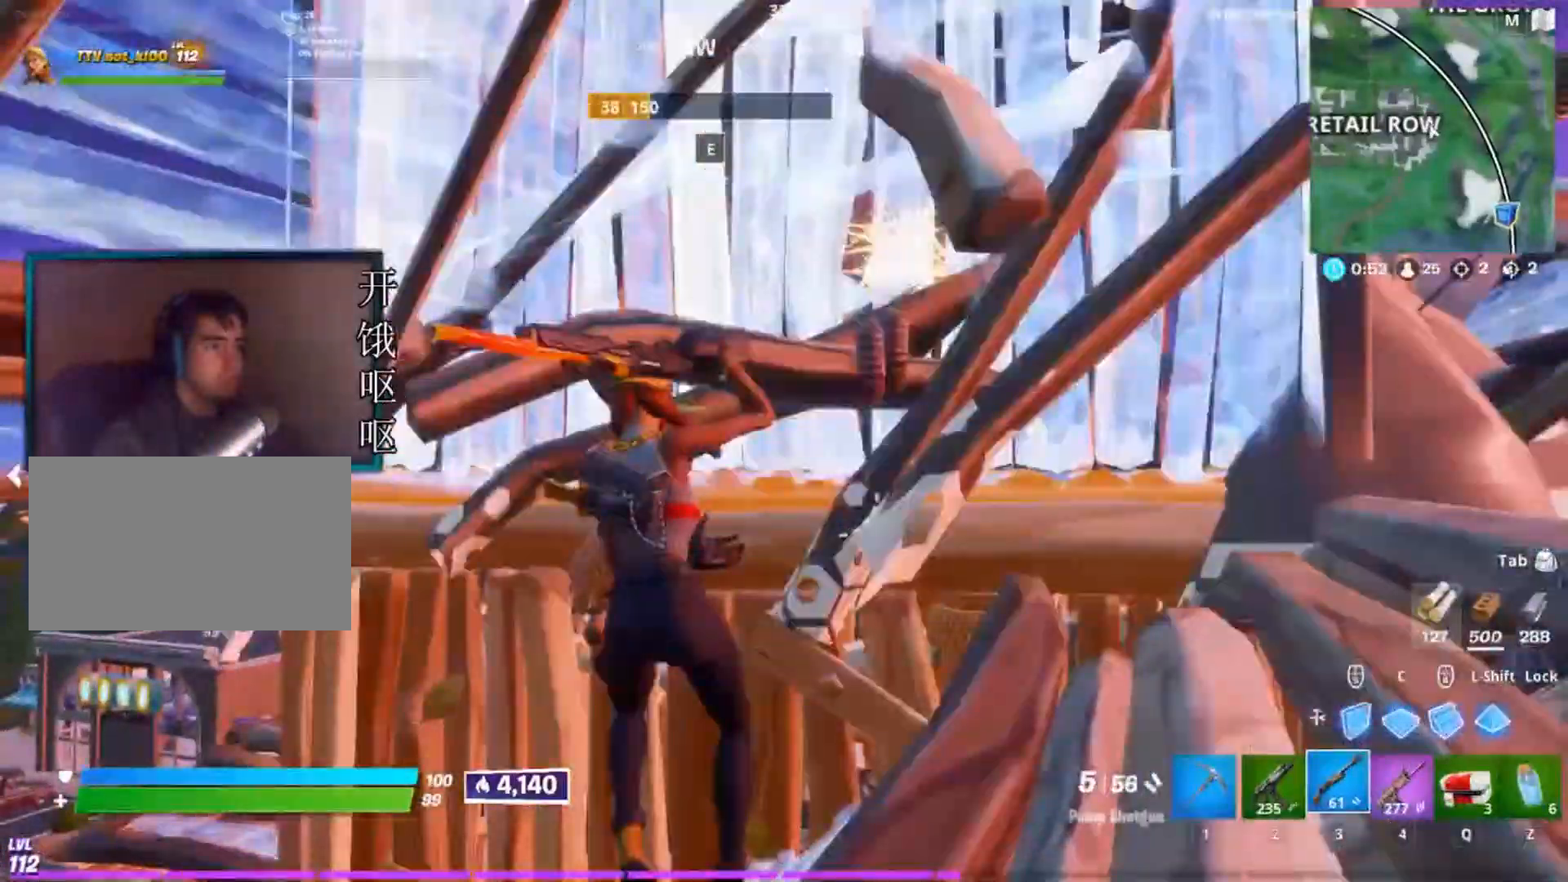
{"keys": [], "mouse": [], "events": [[167, "a", "up"], [267, "s", "up"], [350, "d", "down"], [500, "d", "up"]]}
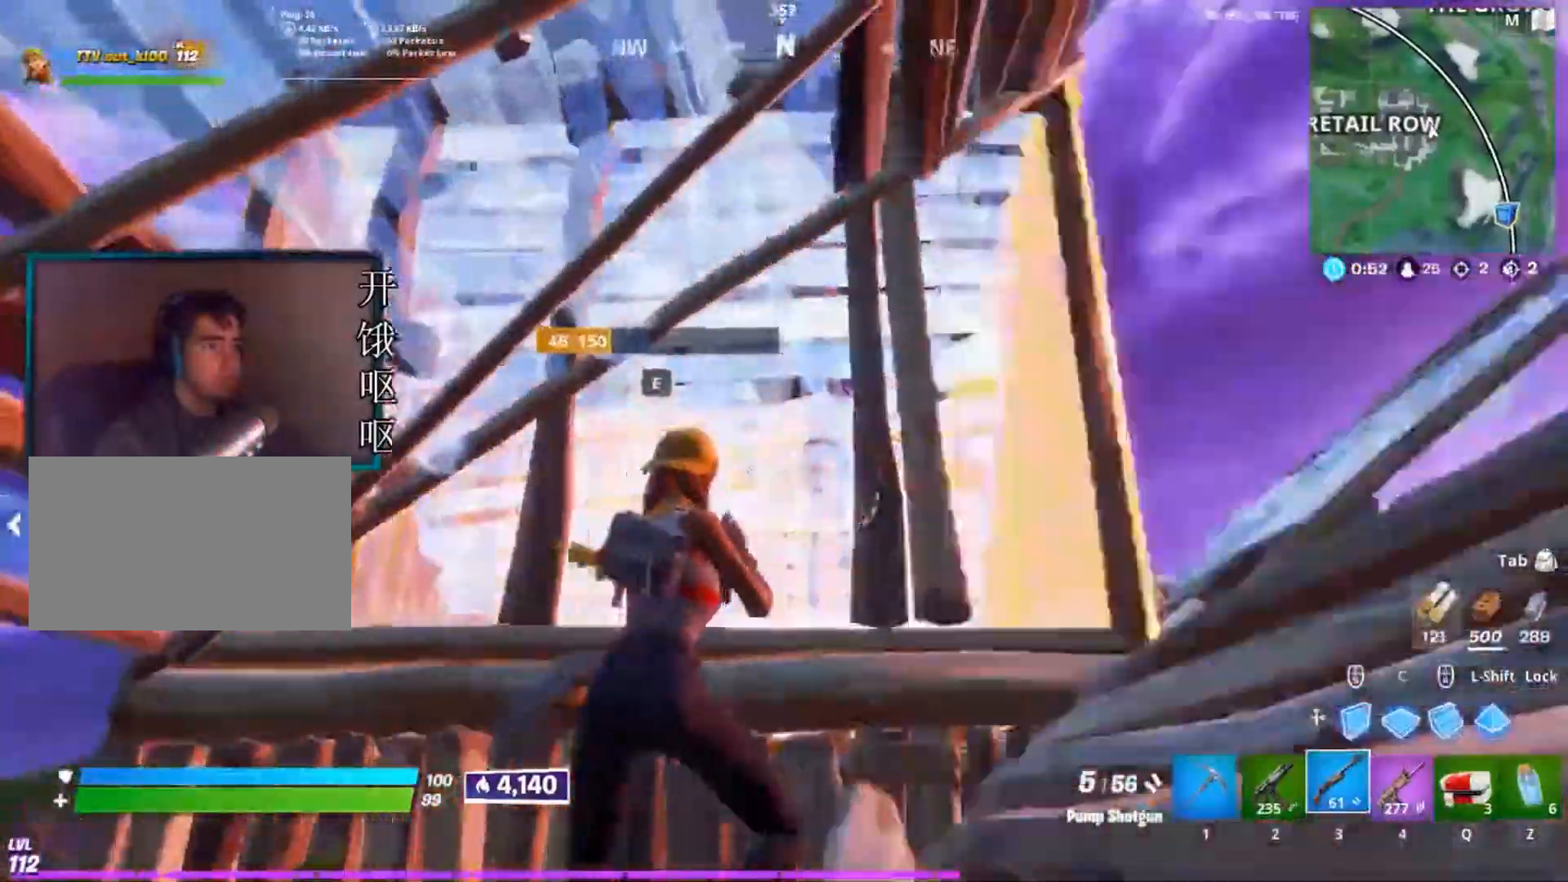
{"keys": ["d"], "mouse": [], "events": [[50, "e", "down"], [50, "mouse_left", "down"], [183, "e", "up"], [183, "mouse_left", "up"], [233, "a", "down"], [367, "a", "up"], [367, "d", "down"]]}
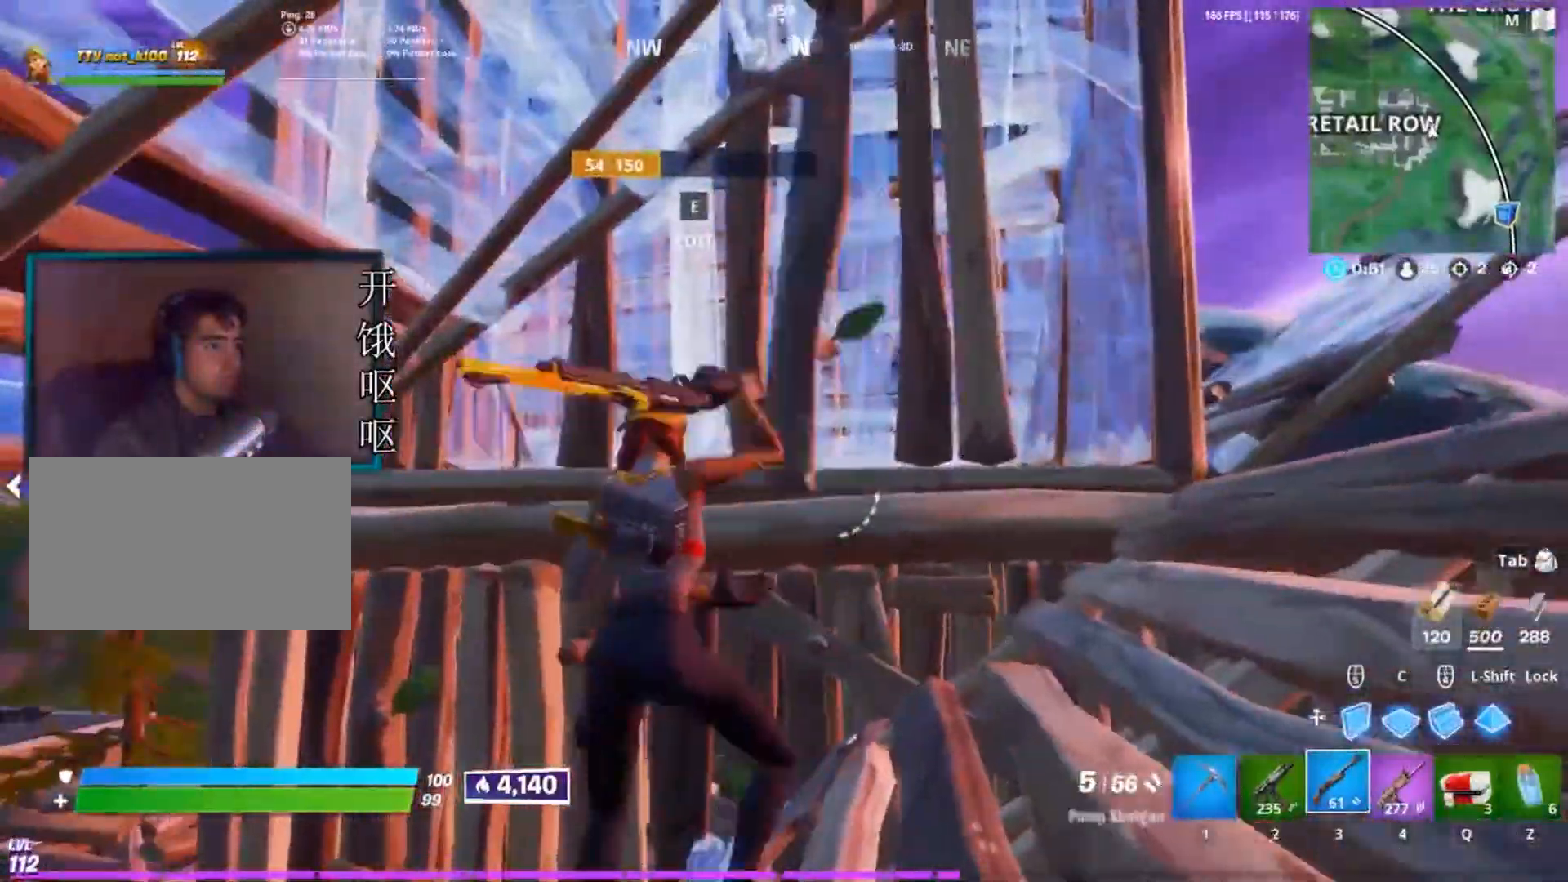
{"keys": [], "mouse": ["left"], "events": [[100, "2", "down"], [150, "2", "up"], [250, "d", "up"], [383, "e", "down"], [433, "mouse_left", "down"], [483, "e", "up"]]}
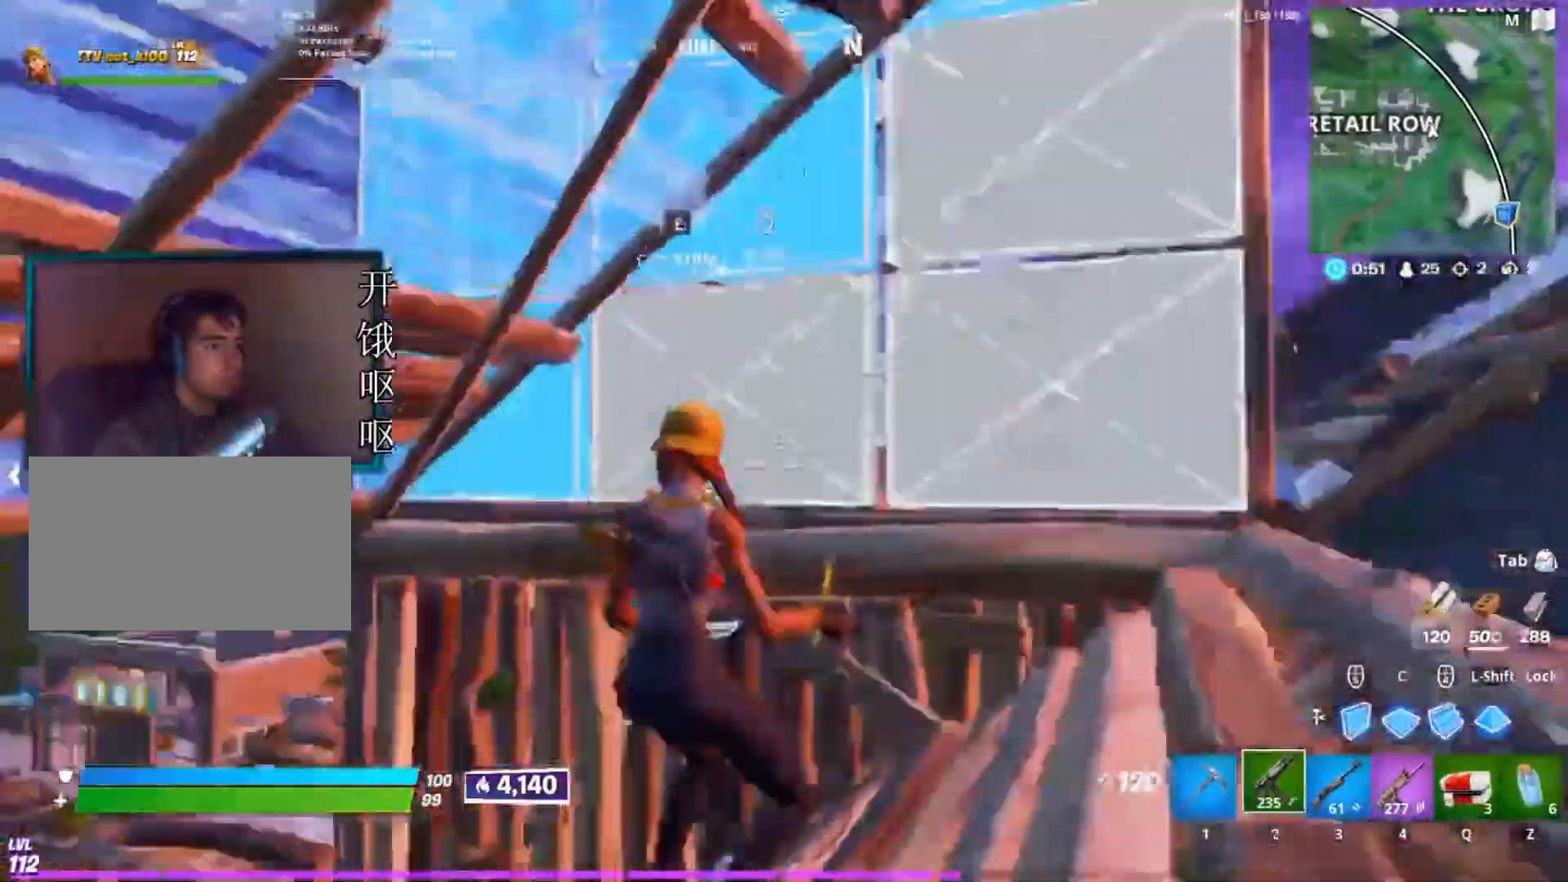
{"keys": ["a"], "mouse": ["left"], "events": [[33, "mouse_left", "up"], [167, "d", "down"], [267, "mouse_left", "down"], [400, "a", "down"], [400, "d", "up"]]}
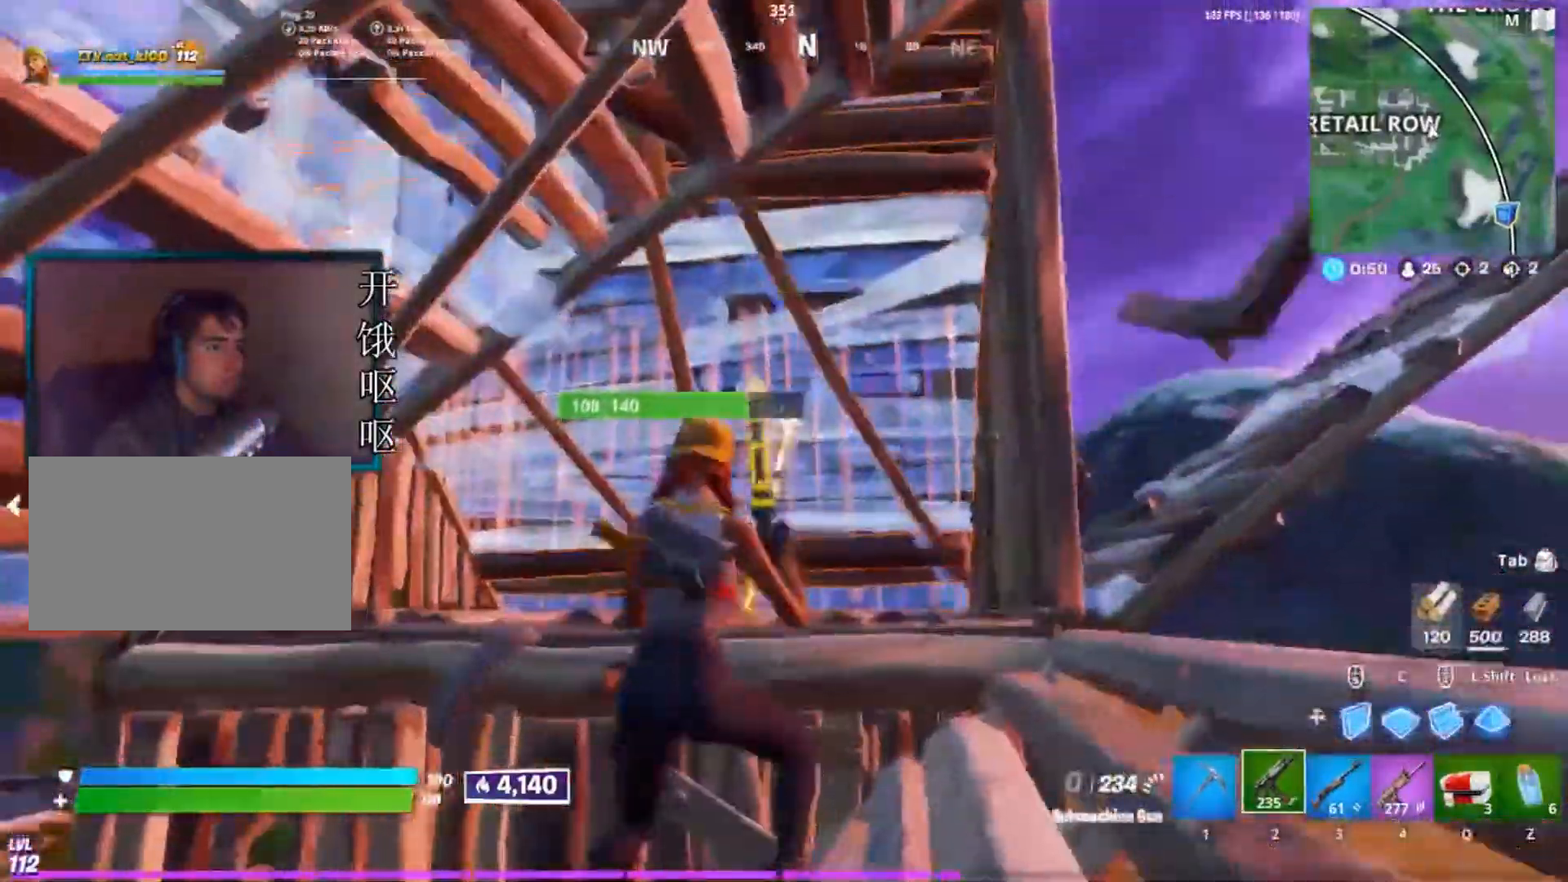
{"keys": ["a"], "mouse": [], "events": [[83, "a", "up"], [133, "d", "down"], [283, "a", "down"], [283, "d", "up"], [467, "mouse_left", "up"]]}
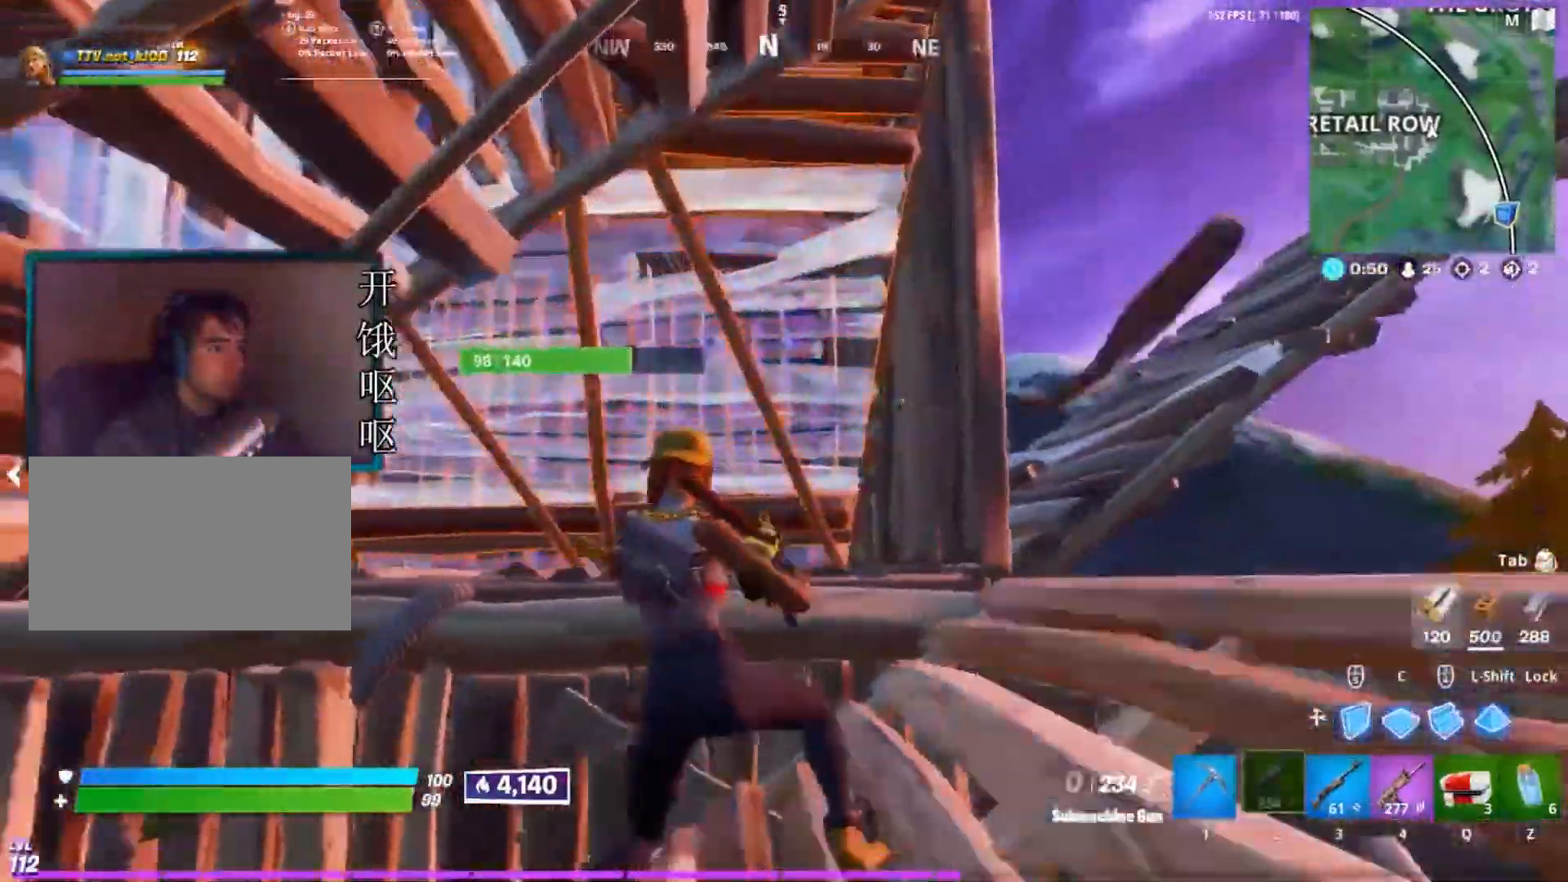
{"keys": ["a", "w"], "mouse": [], "events": [[100, "w", "down"], [150, "3", "down"], [300, "3", "up"]]}
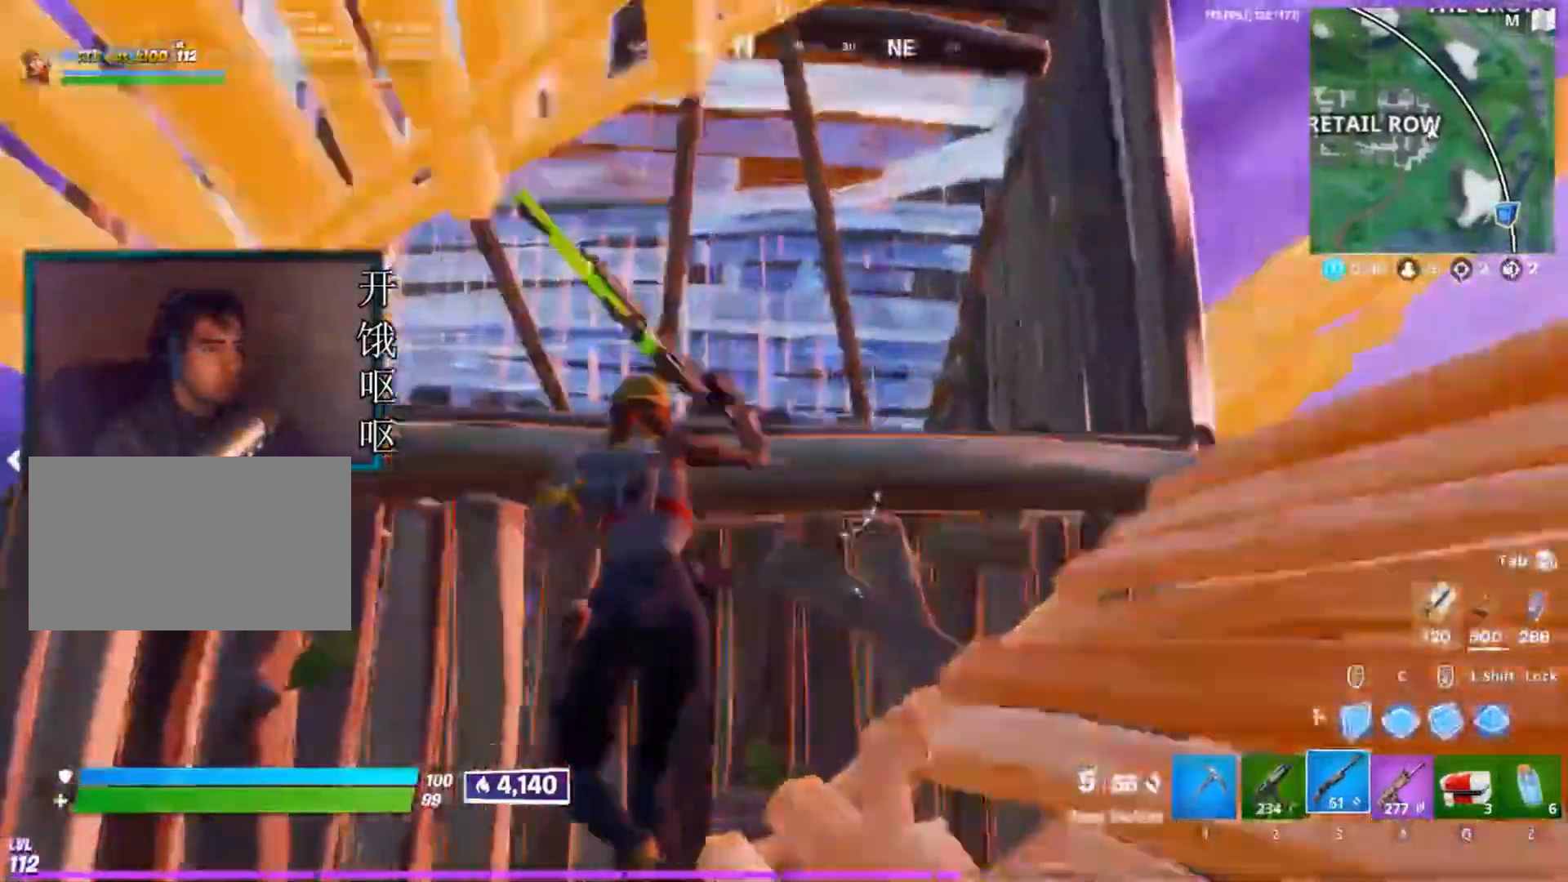
{"keys": [], "mouse": [], "events": [[83, "a", "up"], [117, "d", "down"], [167, "w", "up"], [267, "d", "up"]]}
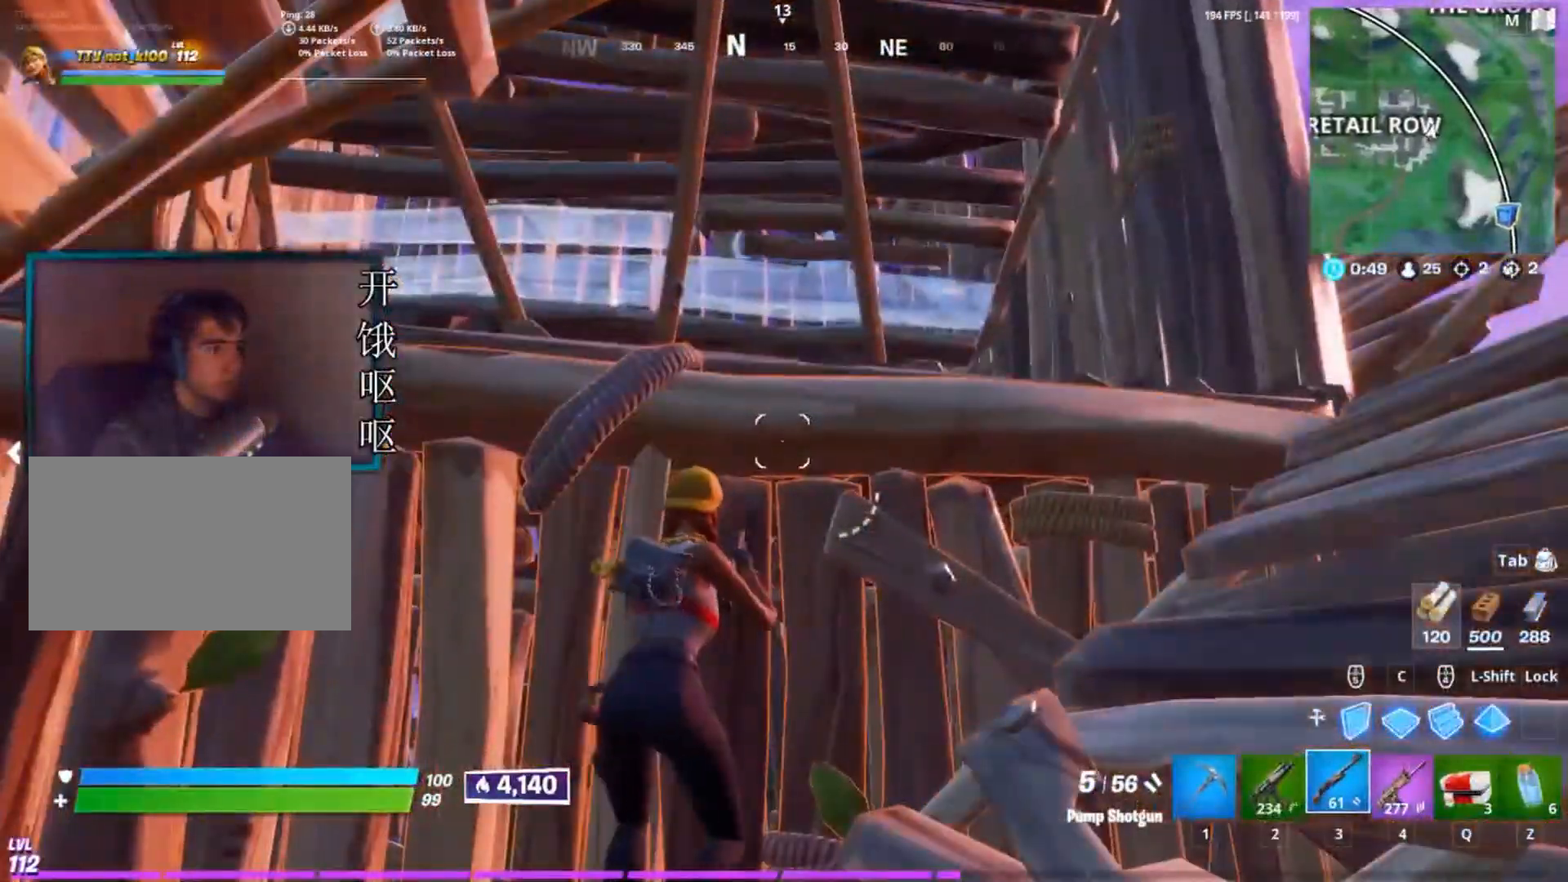
{"keys": [], "mouse": [], "events": [[233, "2", "down"], [333, "2", "up"]]}
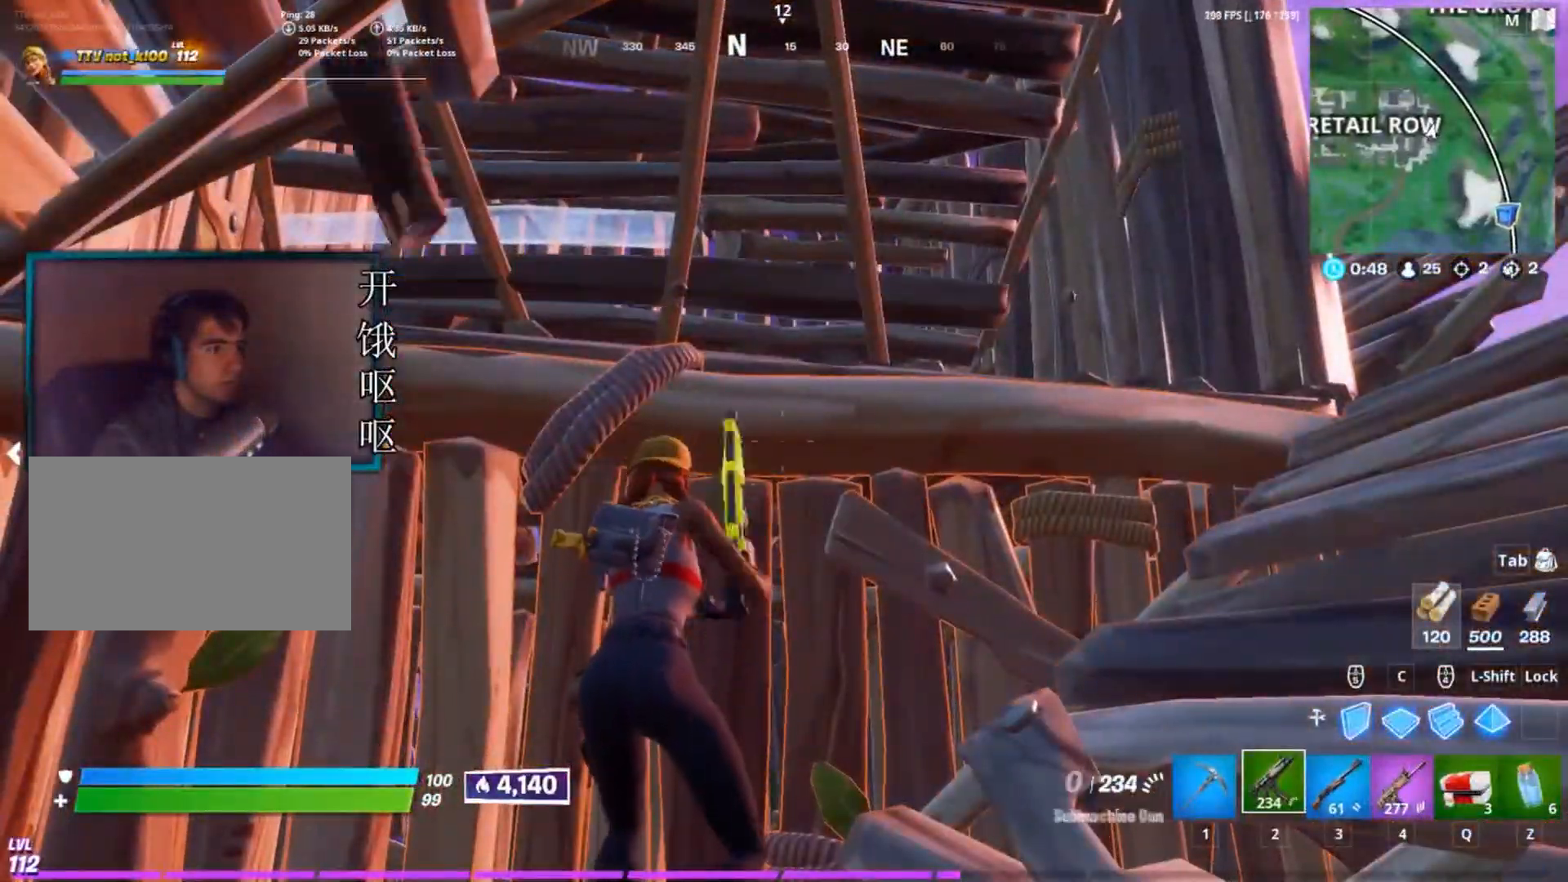
{"keys": [], "mouse": [], "events": []}
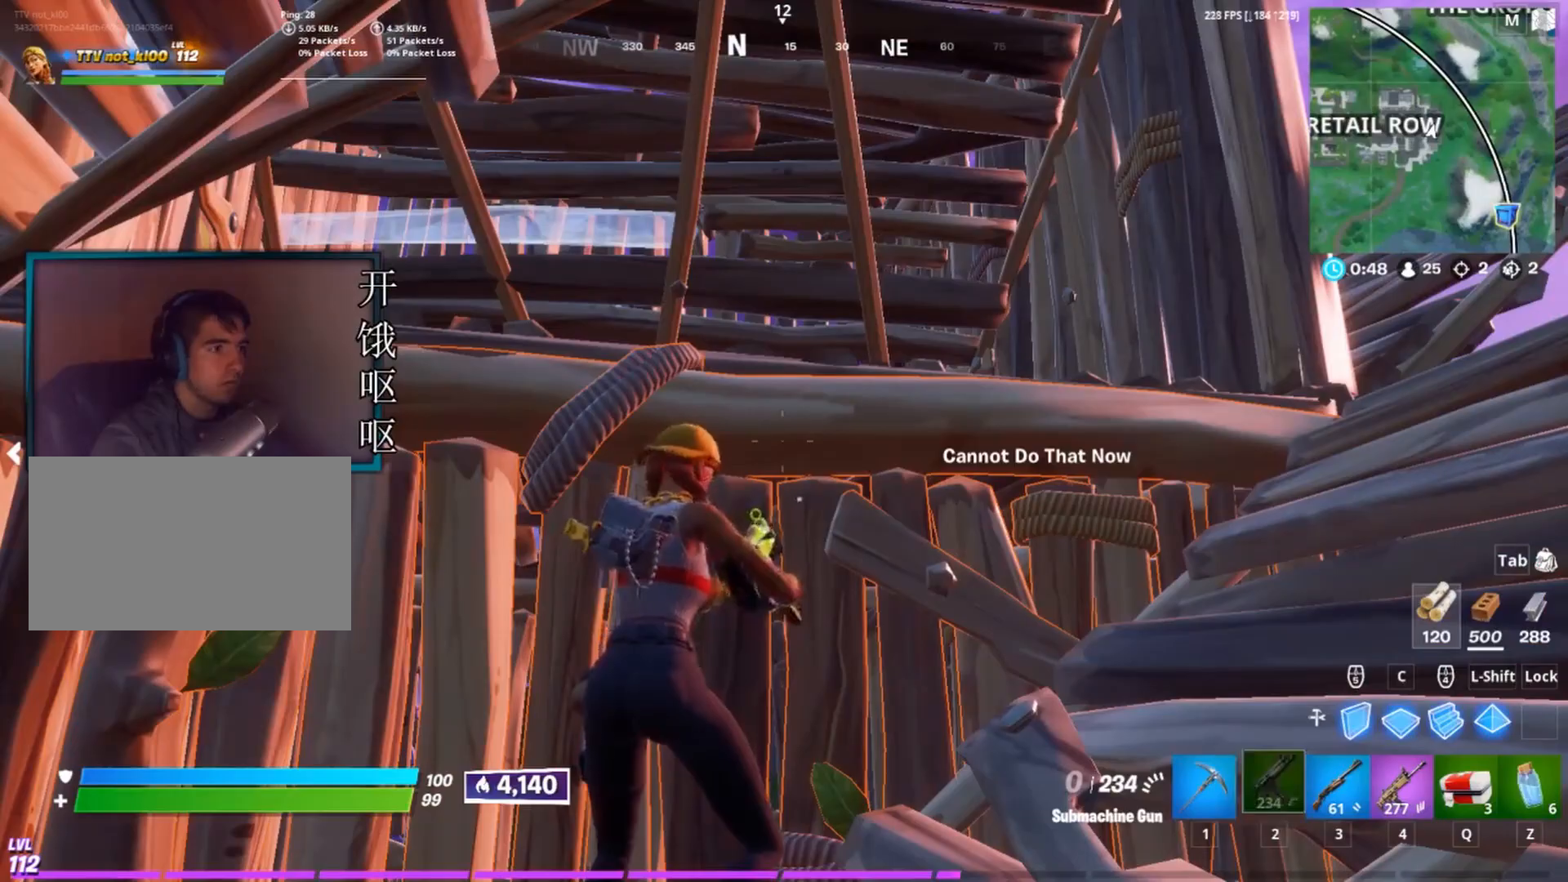
{"keys": [], "mouse": [], "events": []}
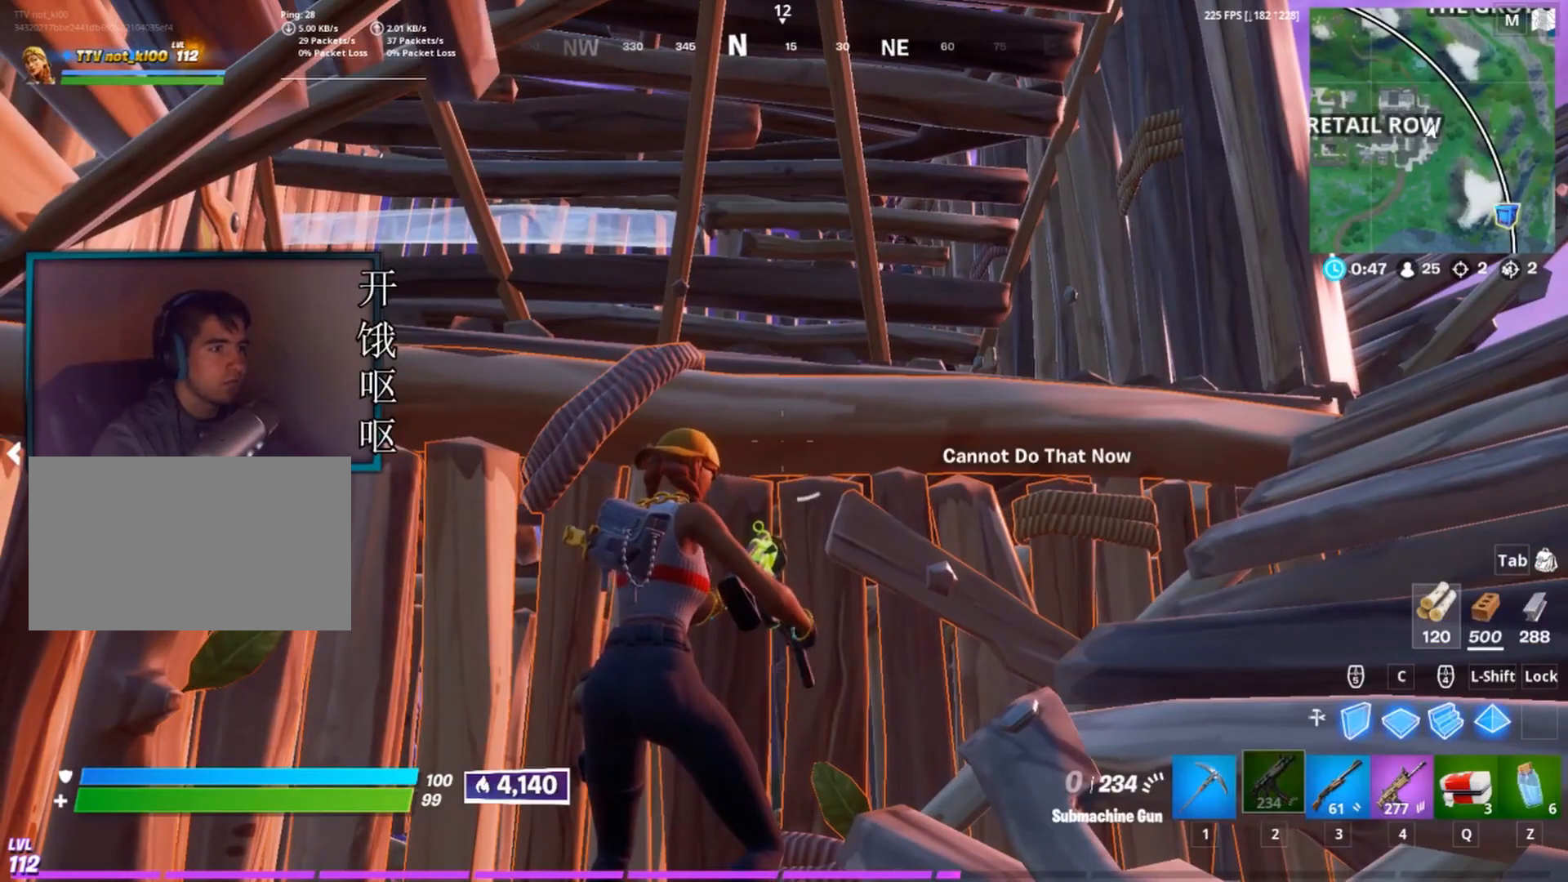
{"keys": [], "mouse": [], "events": []}
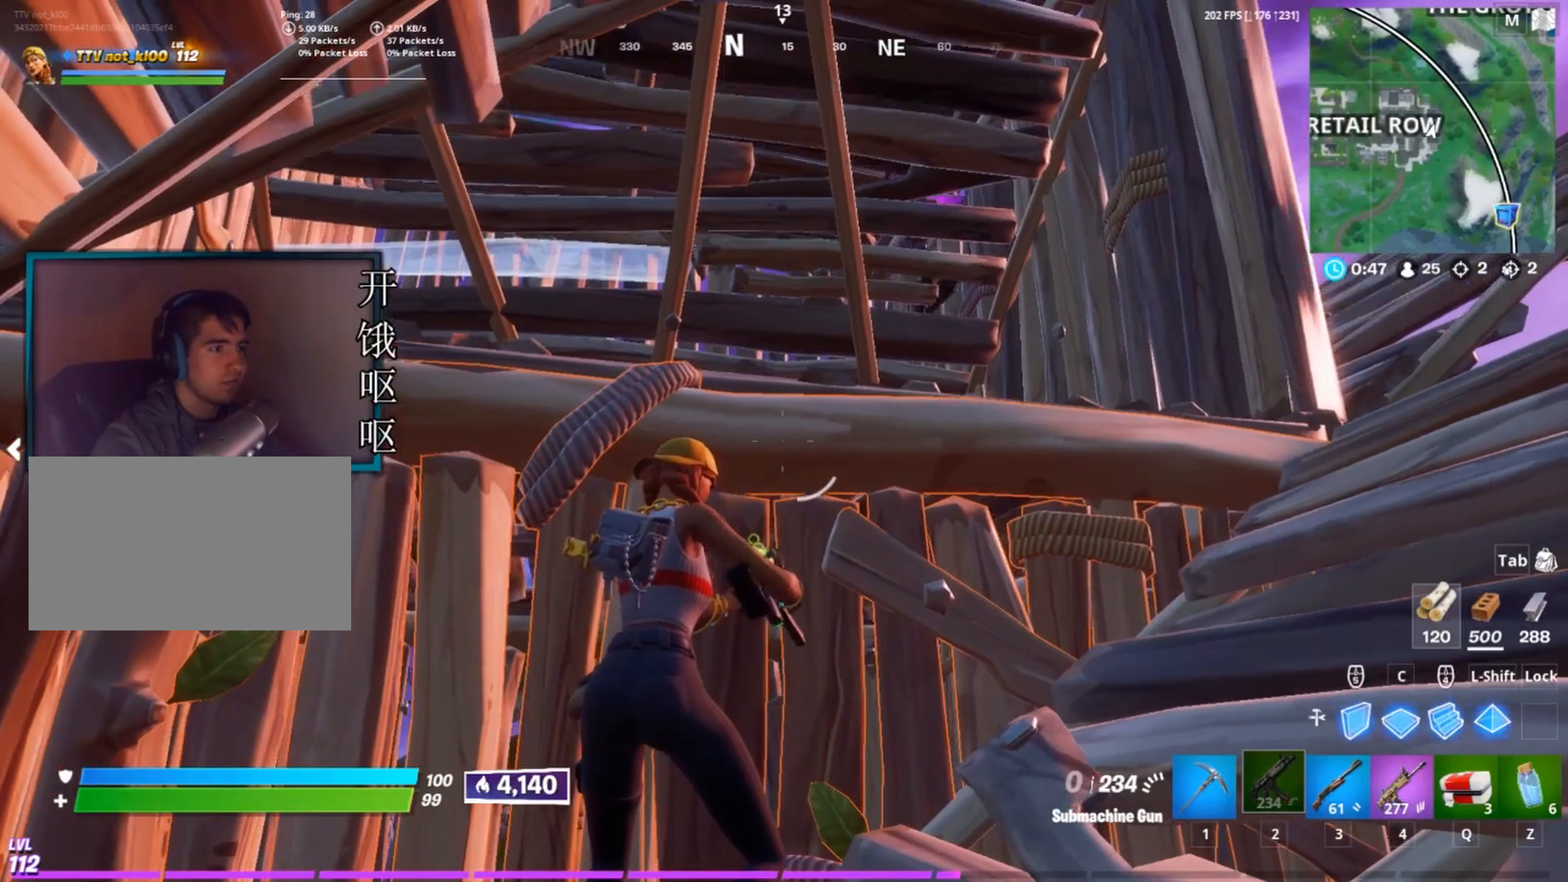
{"keys": [], "mouse": [], "events": []}
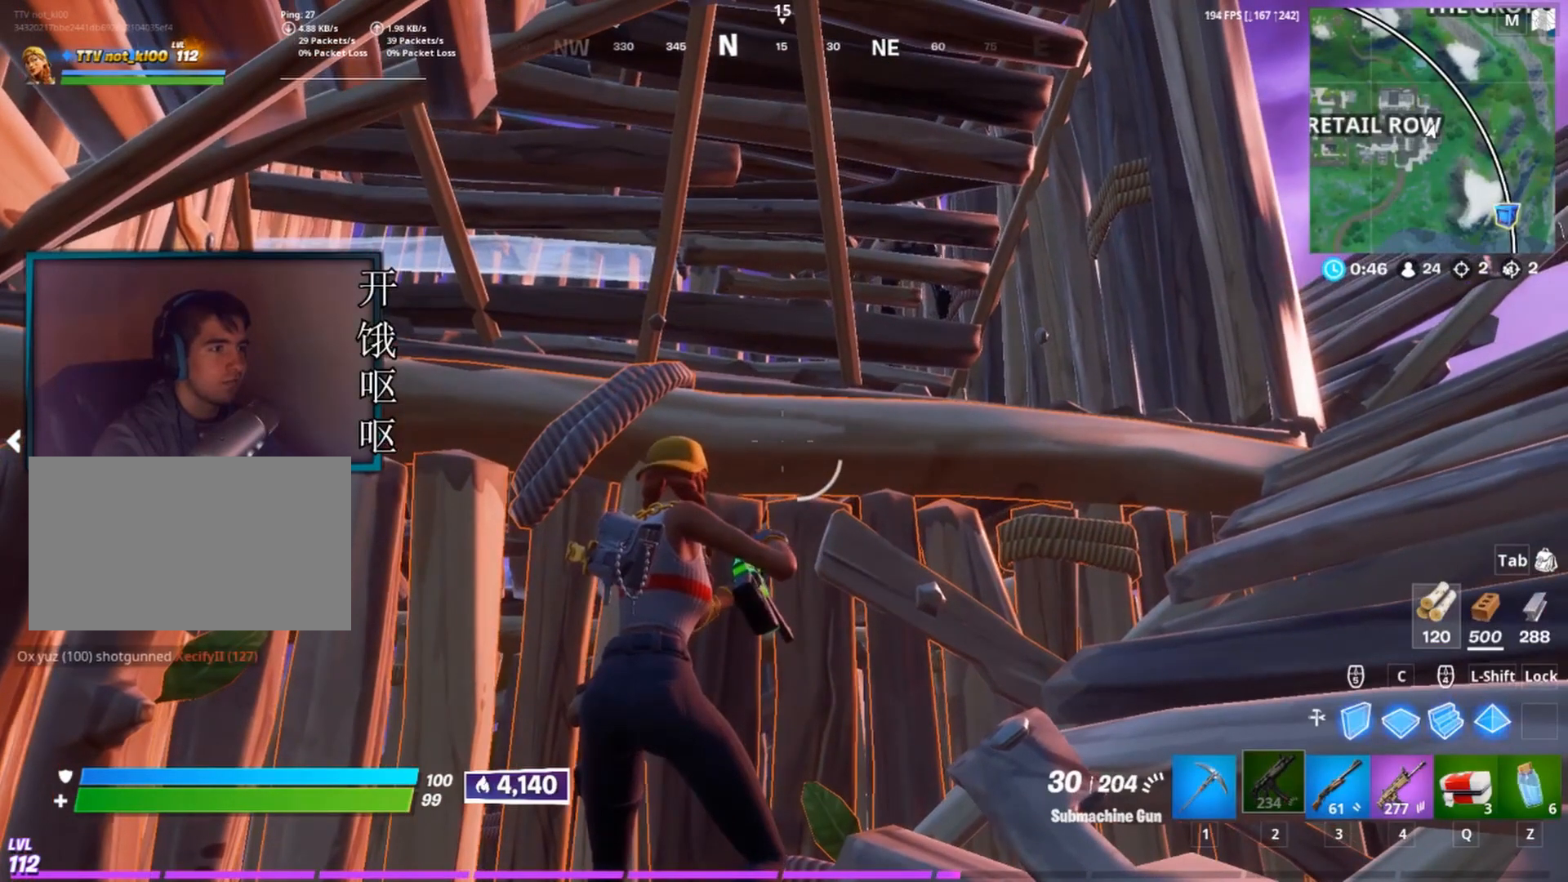
{"keys": ["d"], "mouse": [], "events": [[267, "d", "down"]]}
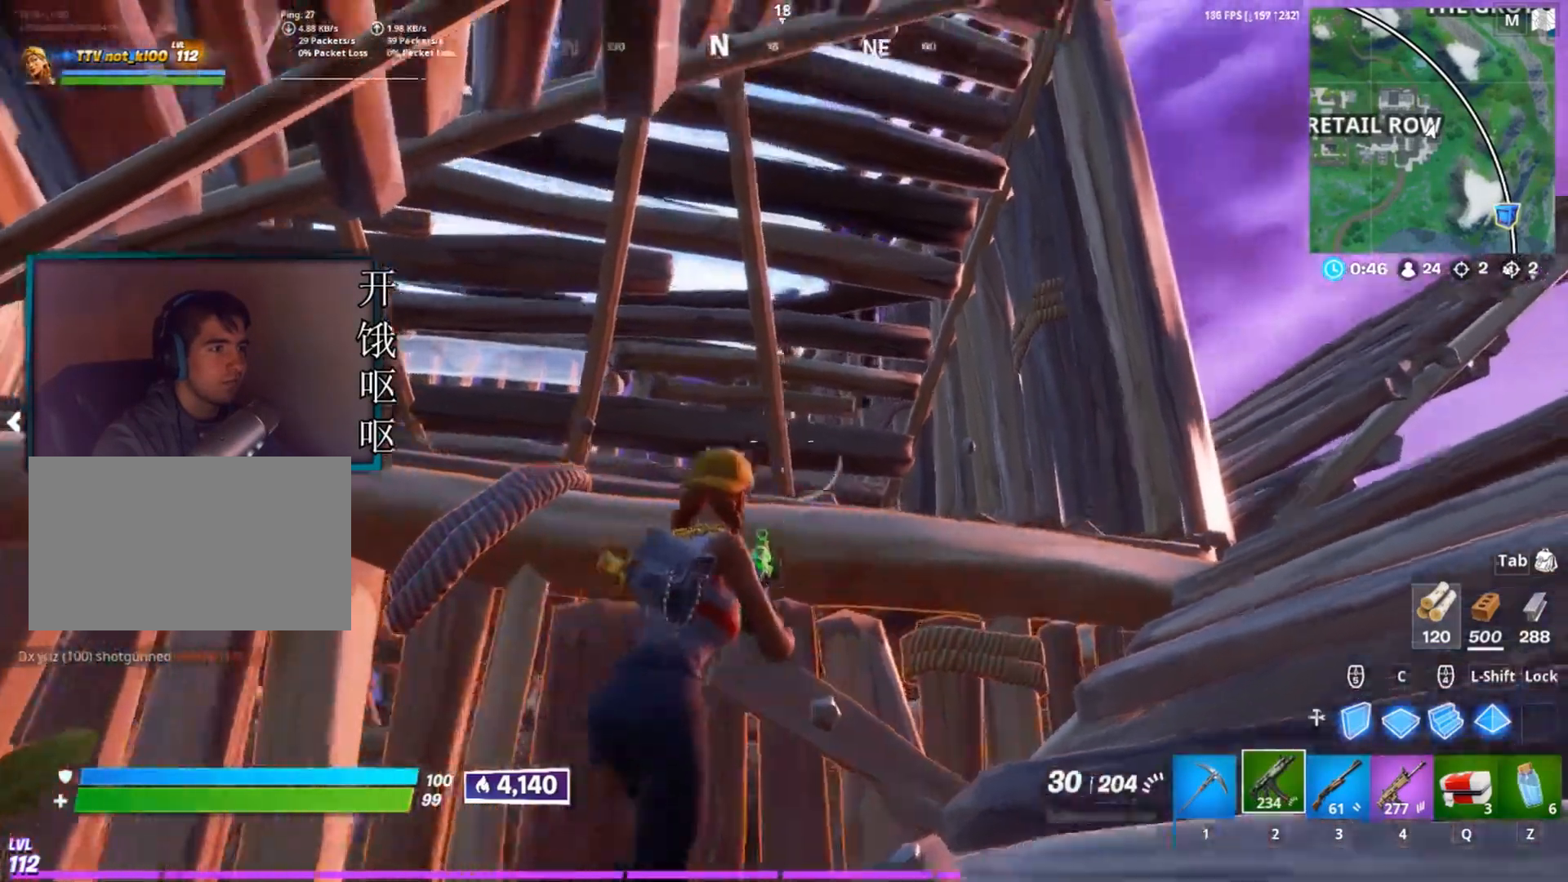
{"keys": ["d"], "mouse": ["left"], "events": [[83, "mouse_left", "down"], [183, "a", "down"], [233, "d", "up"], [367, "a", "up"], [367, "d", "down"]]}
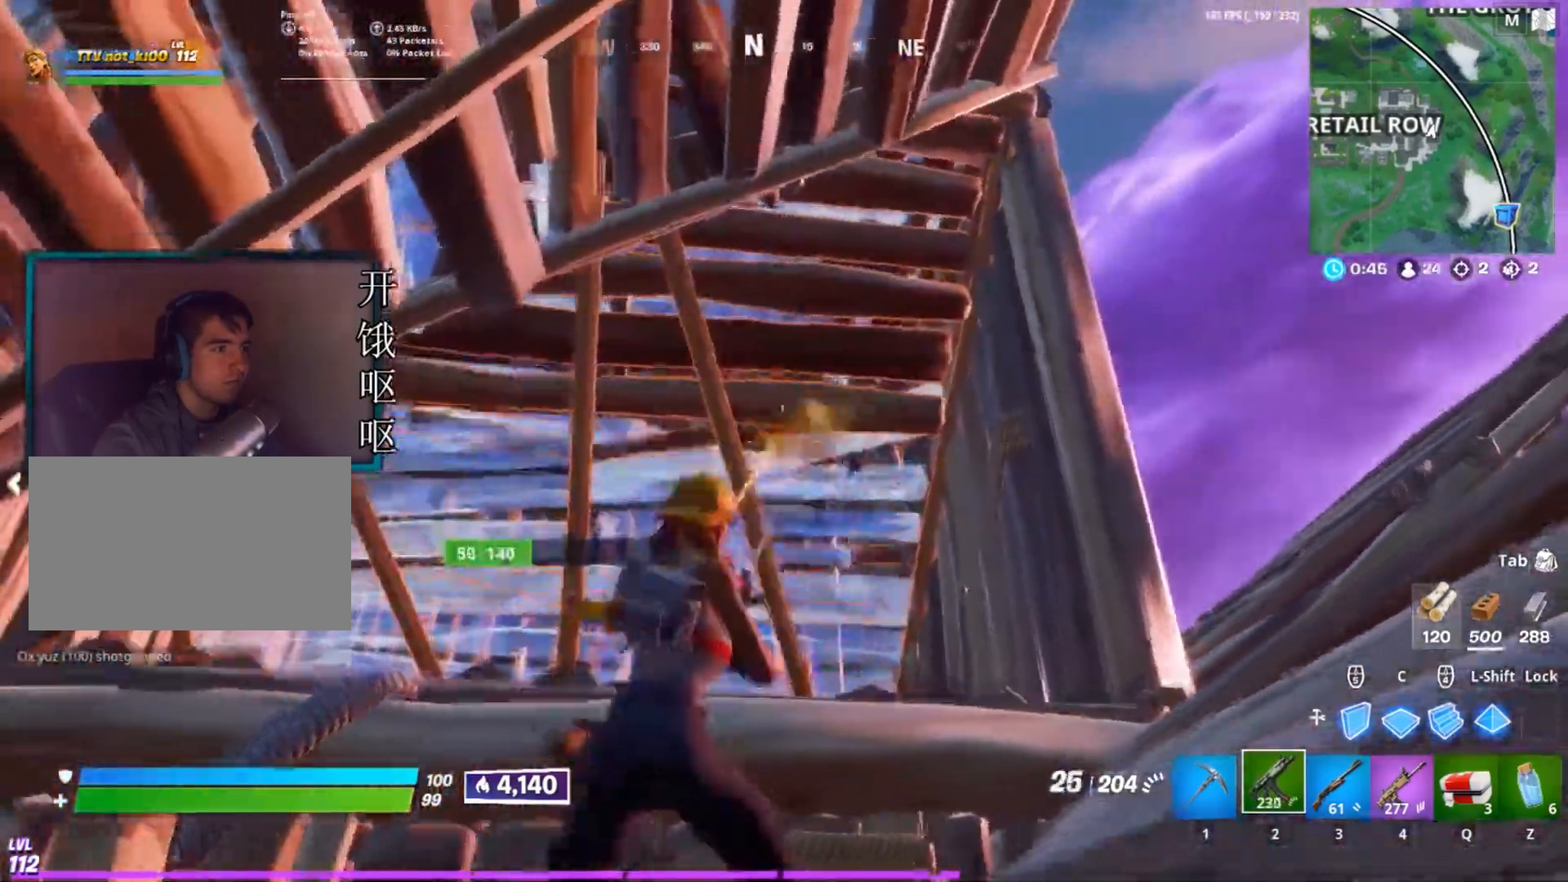
{"keys": ["a"], "mouse": ["left"], "events": [[67, "a", "down"], [67, "d", "up"], [150, "a", "up"], [150, "d", "down"], [433, "a", "down"], [433, "d", "up"]]}
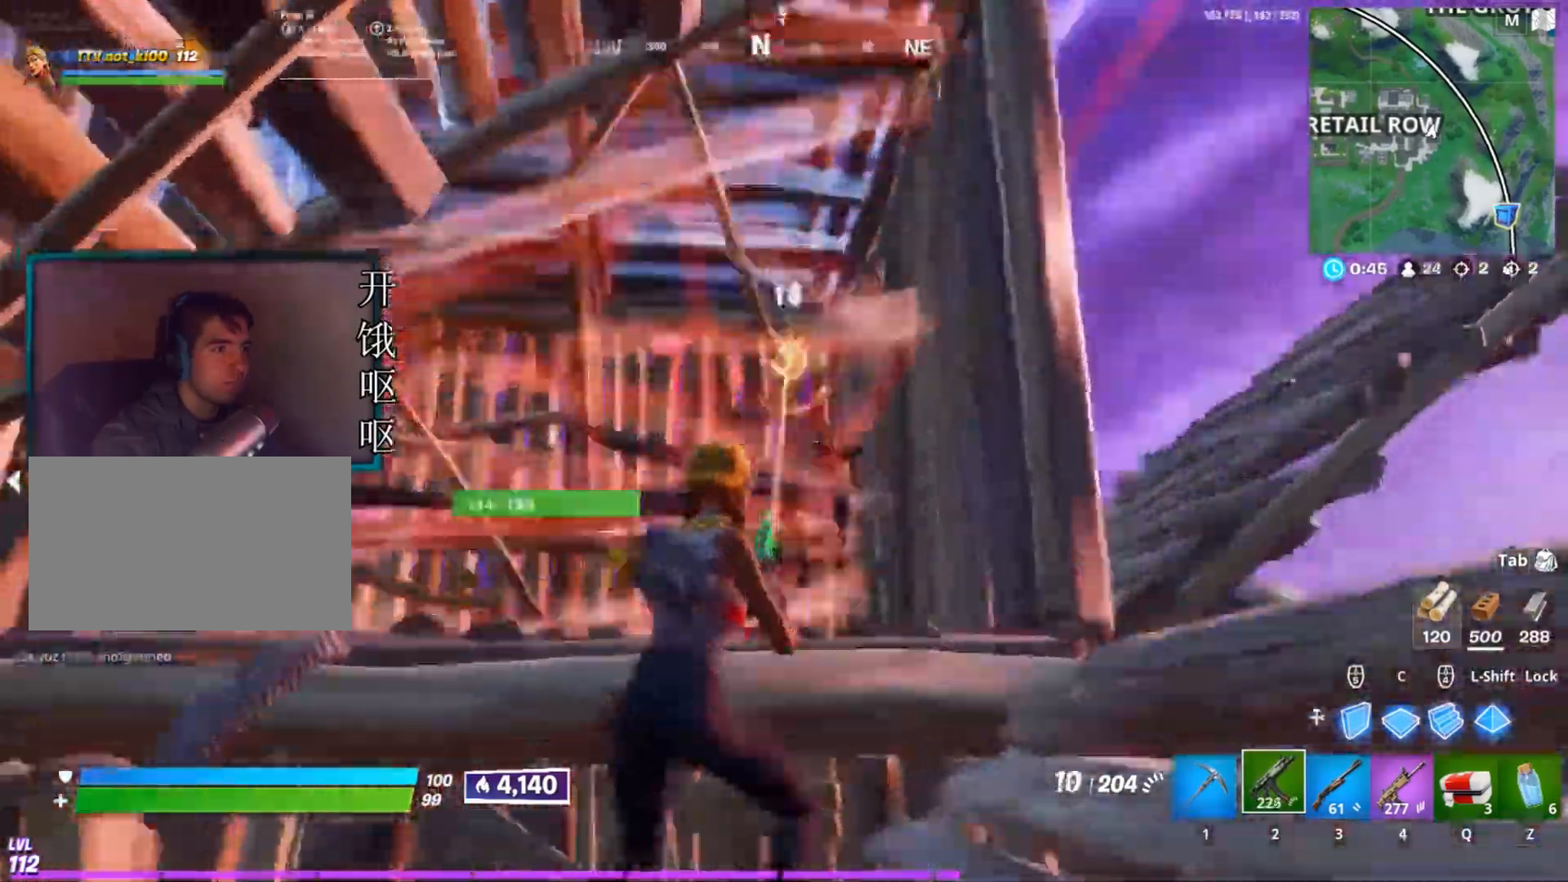
{"keys": ["d"], "mouse": ["left"], "events": [[117, "a", "up"], [117, "d", "down"], [267, "a", "down"], [267, "d", "up"], [450, "a", "up"], [450, "d", "down"]]}
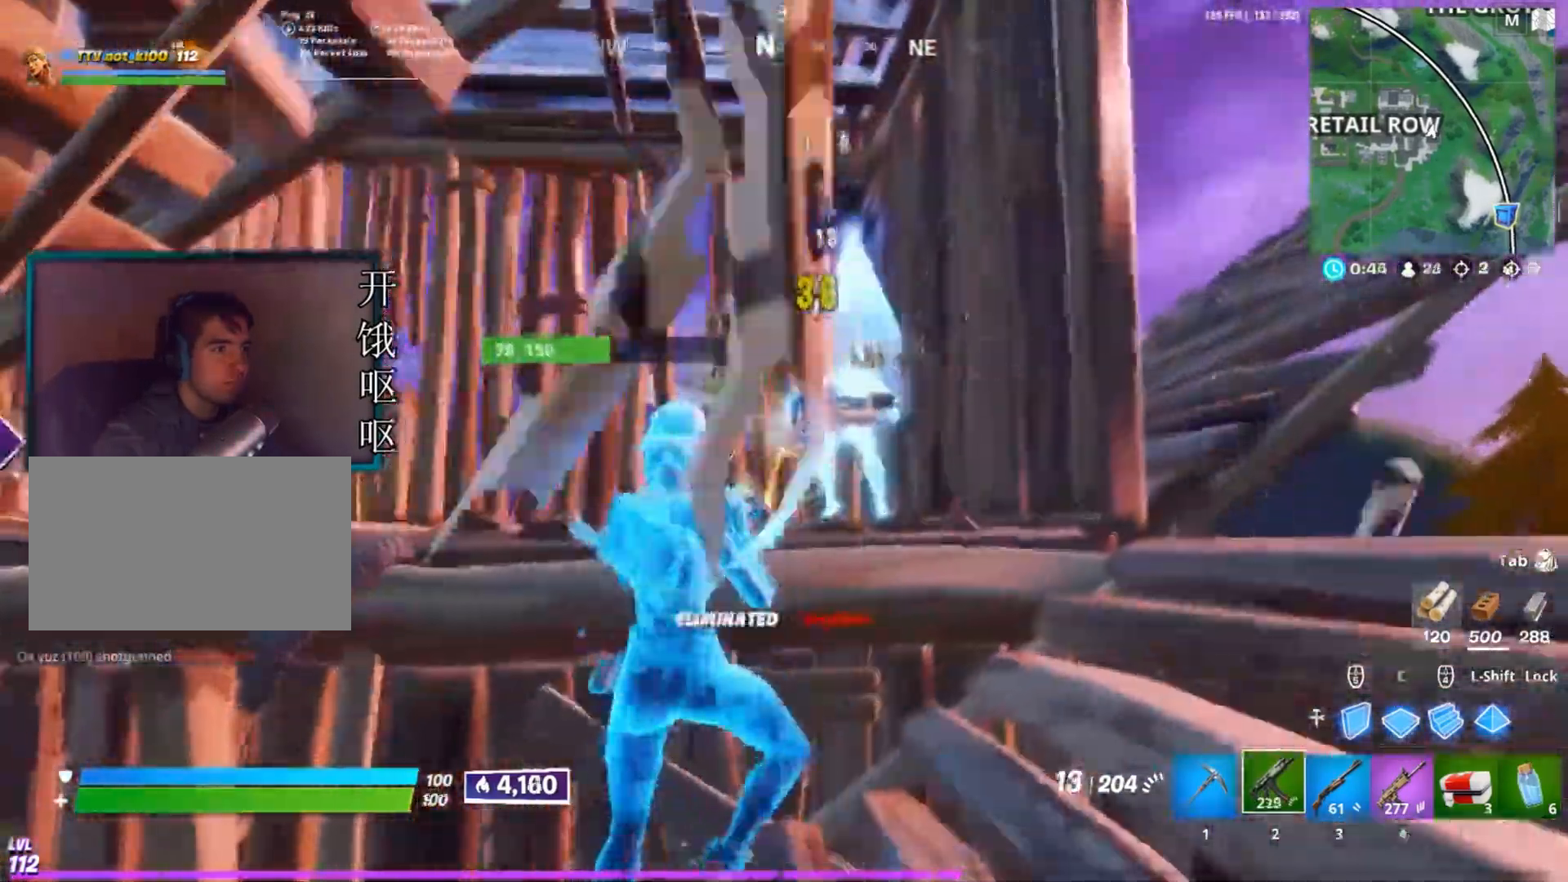
{"keys": ["w"], "mouse": [], "events": [[50, "mouse_left", "up"], [83, "d", "up"], [133, "a", "down"], [133, "w", "down"], [233, "space", "down"], [333, "space", "up"], [467, "a", "up"]]}
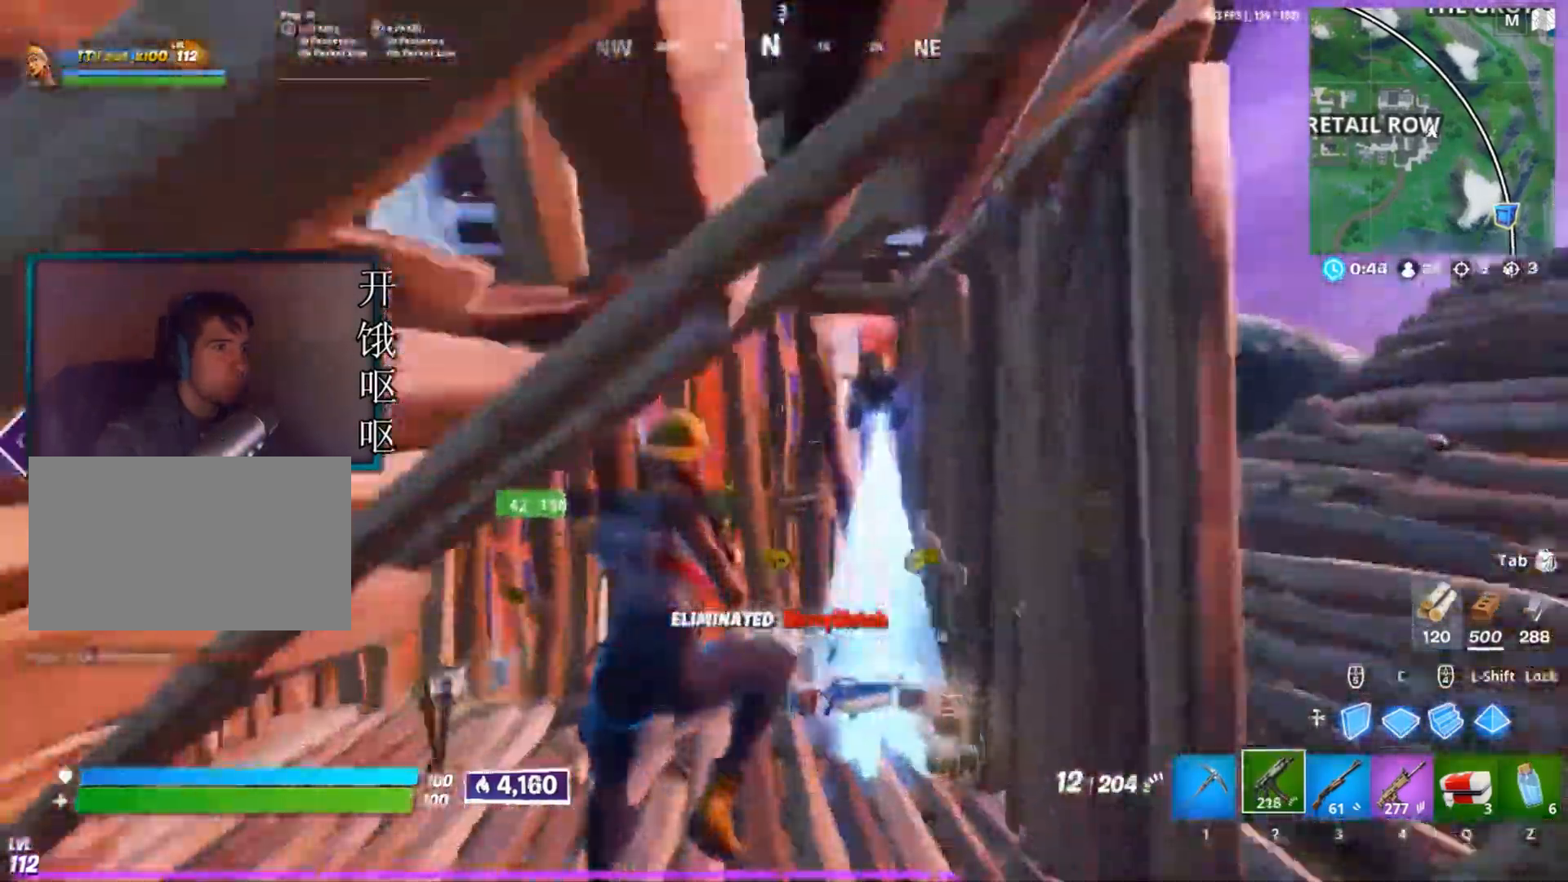
{"keys": ["d", "w"], "mouse": [], "events": [[100, "d", "down"]]}
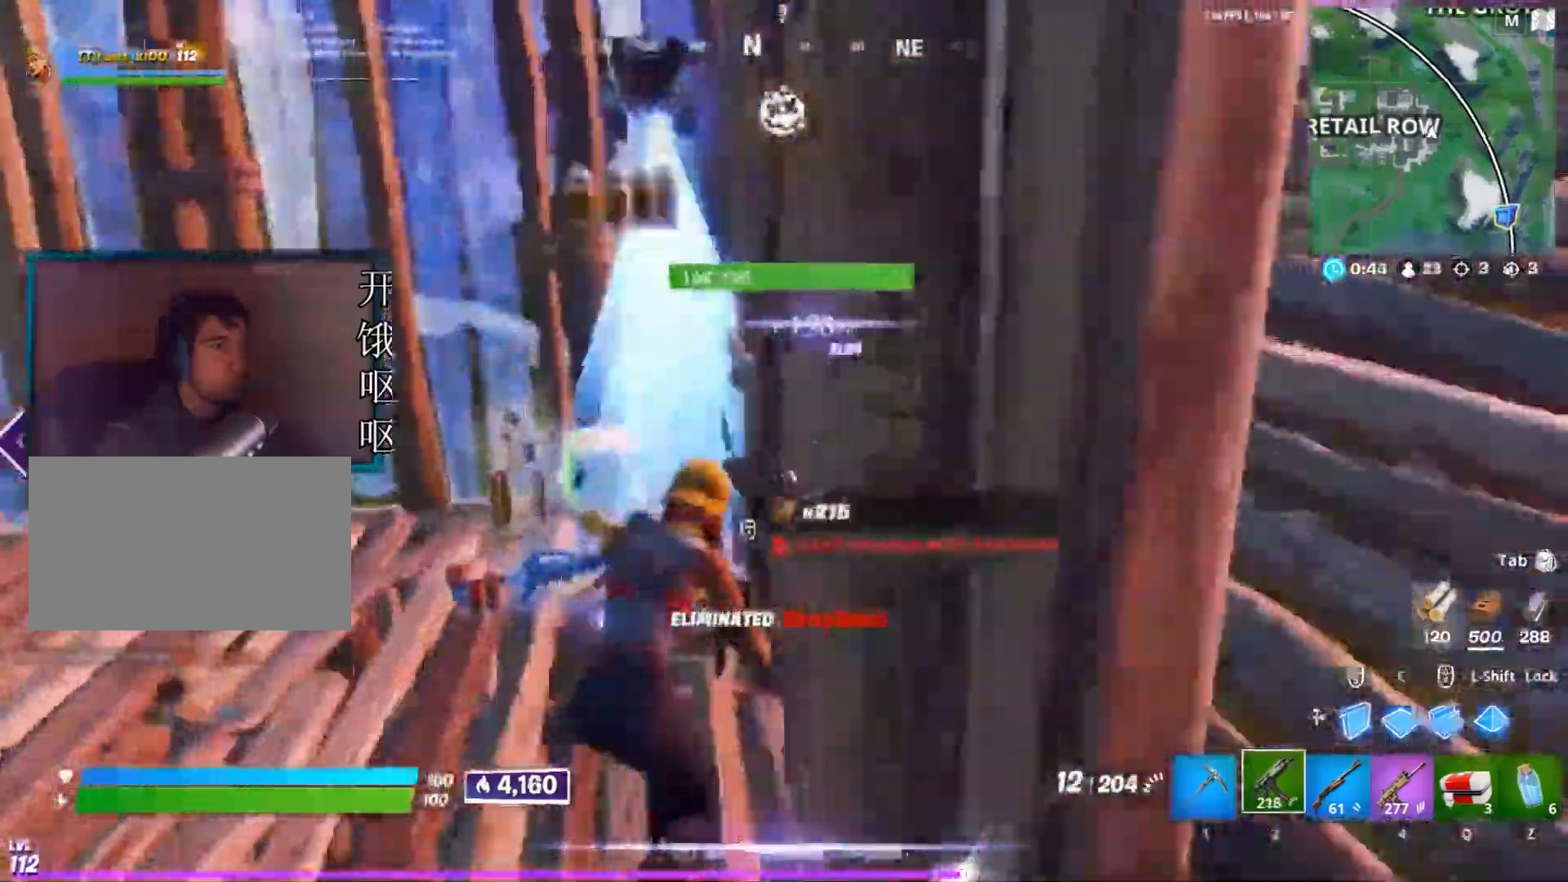
{"keys": ["w"], "mouse": [], "events": [[33, "d", "up"], [267, "d", "down"], [500, "d", "up"]]}
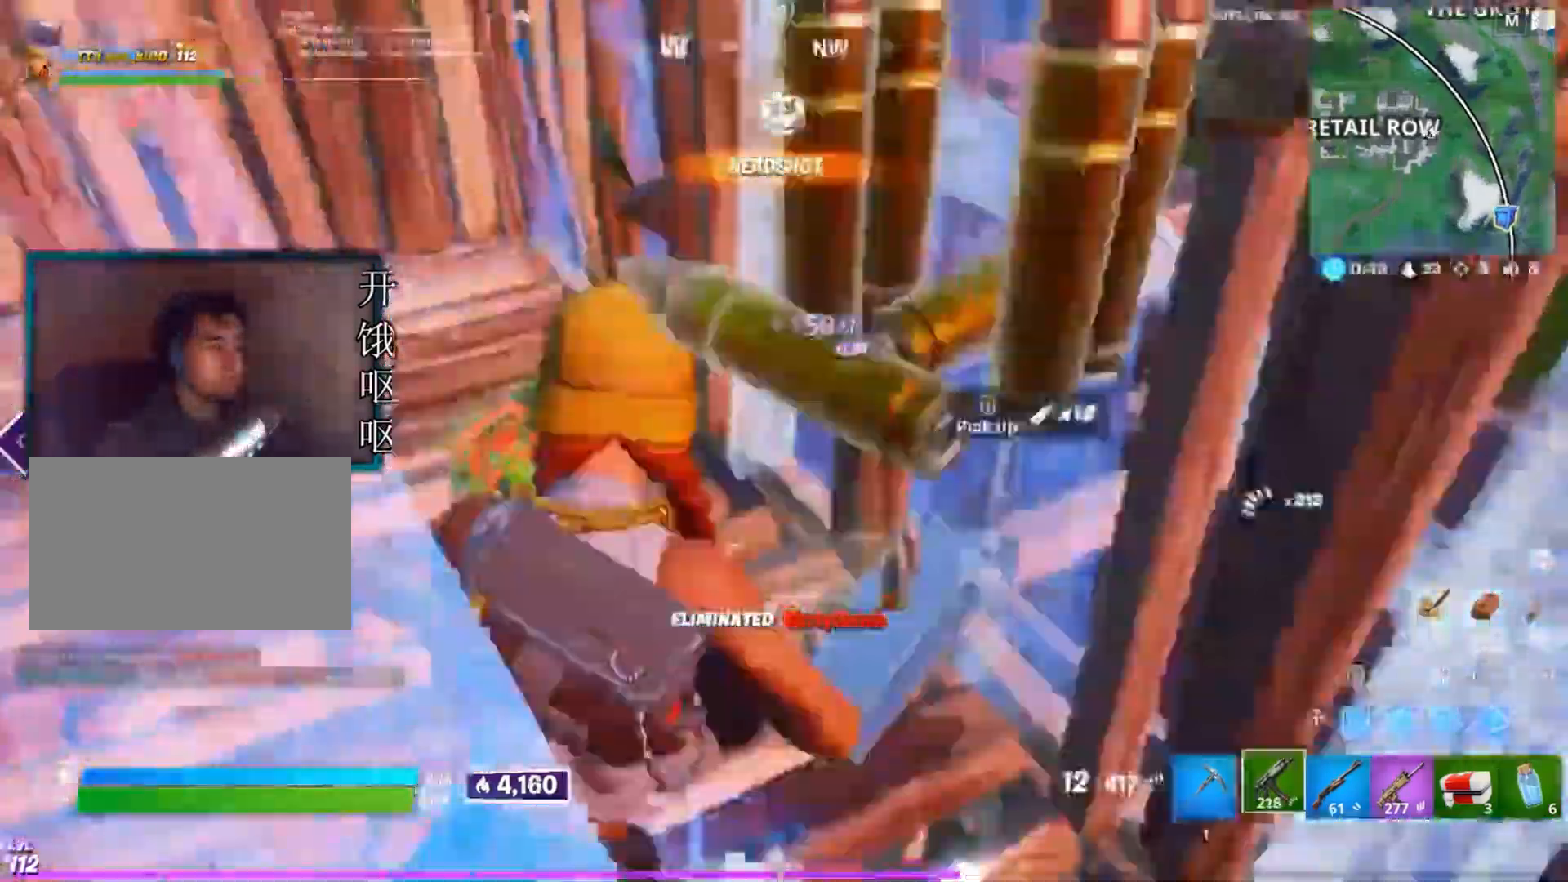
{"keys": ["a", "w"], "mouse": [], "events": [[50, "a", "down"], [283, "a", "up"], [367, "a", "down"]]}
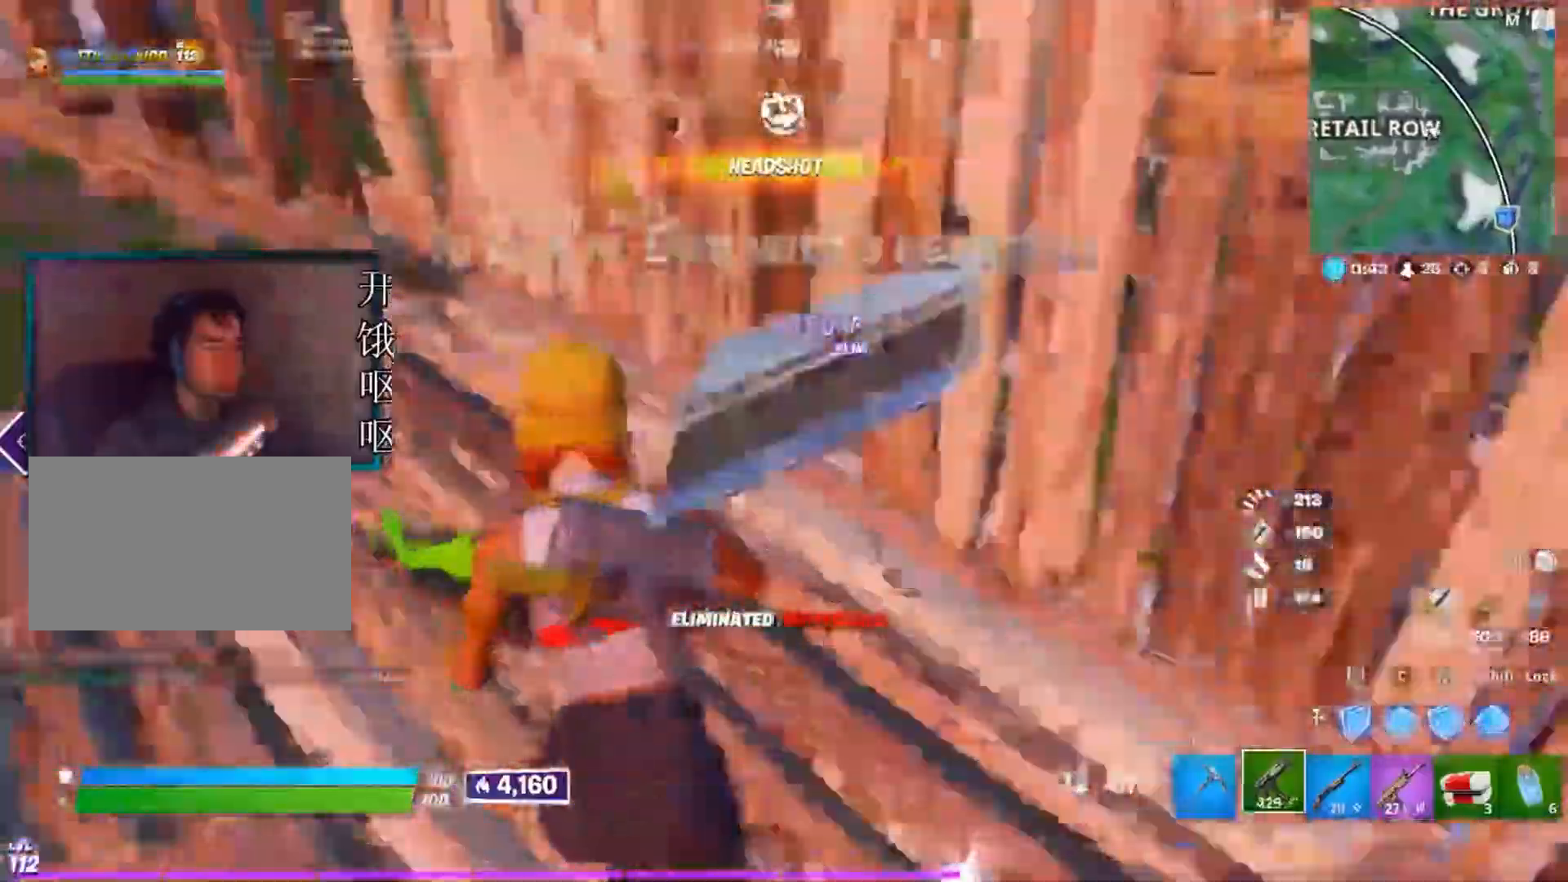
{"keys": ["a"], "mouse": []}
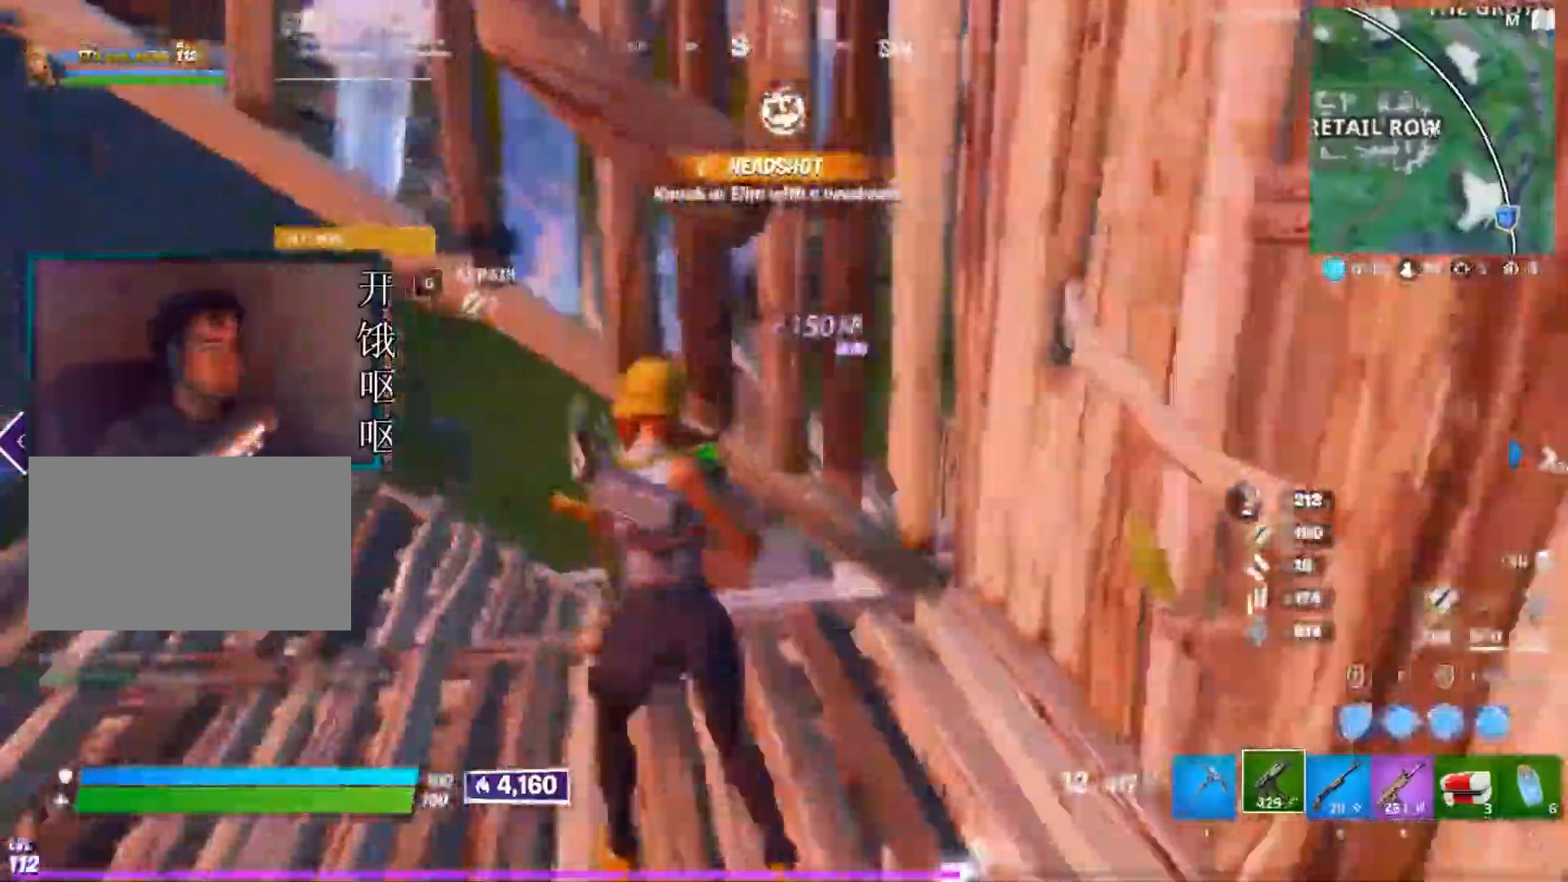
{"keys": ["d", "w"], "mouse": [], "events": [[50, "a", "up"], [50, "d", "down"], [417, "w", "down"]]}
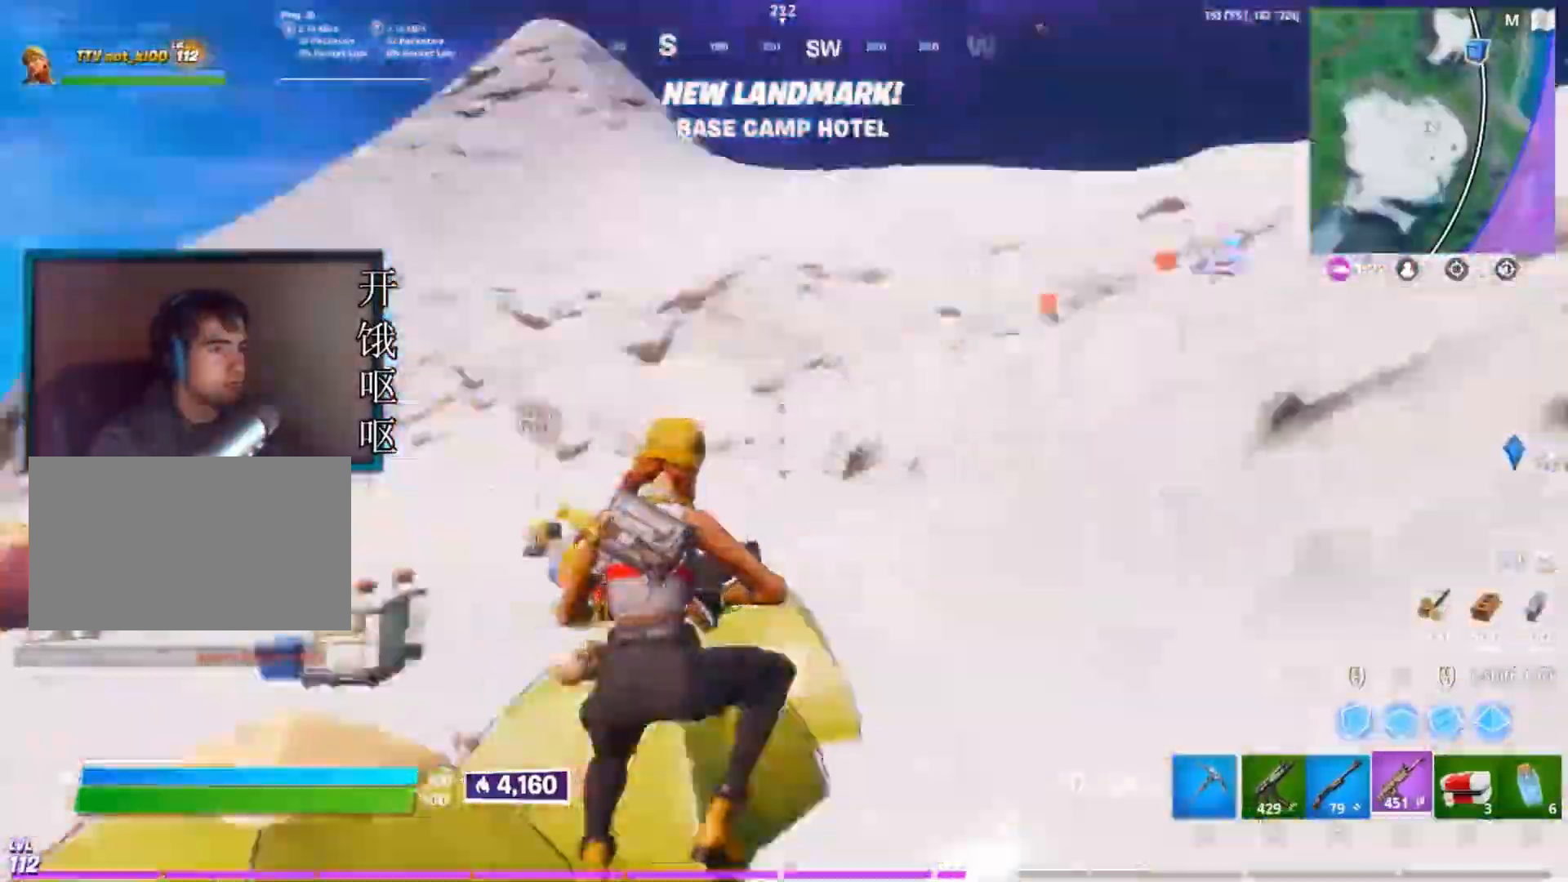
{"keys": ["d", "w"], "mouse": [], "events": []}
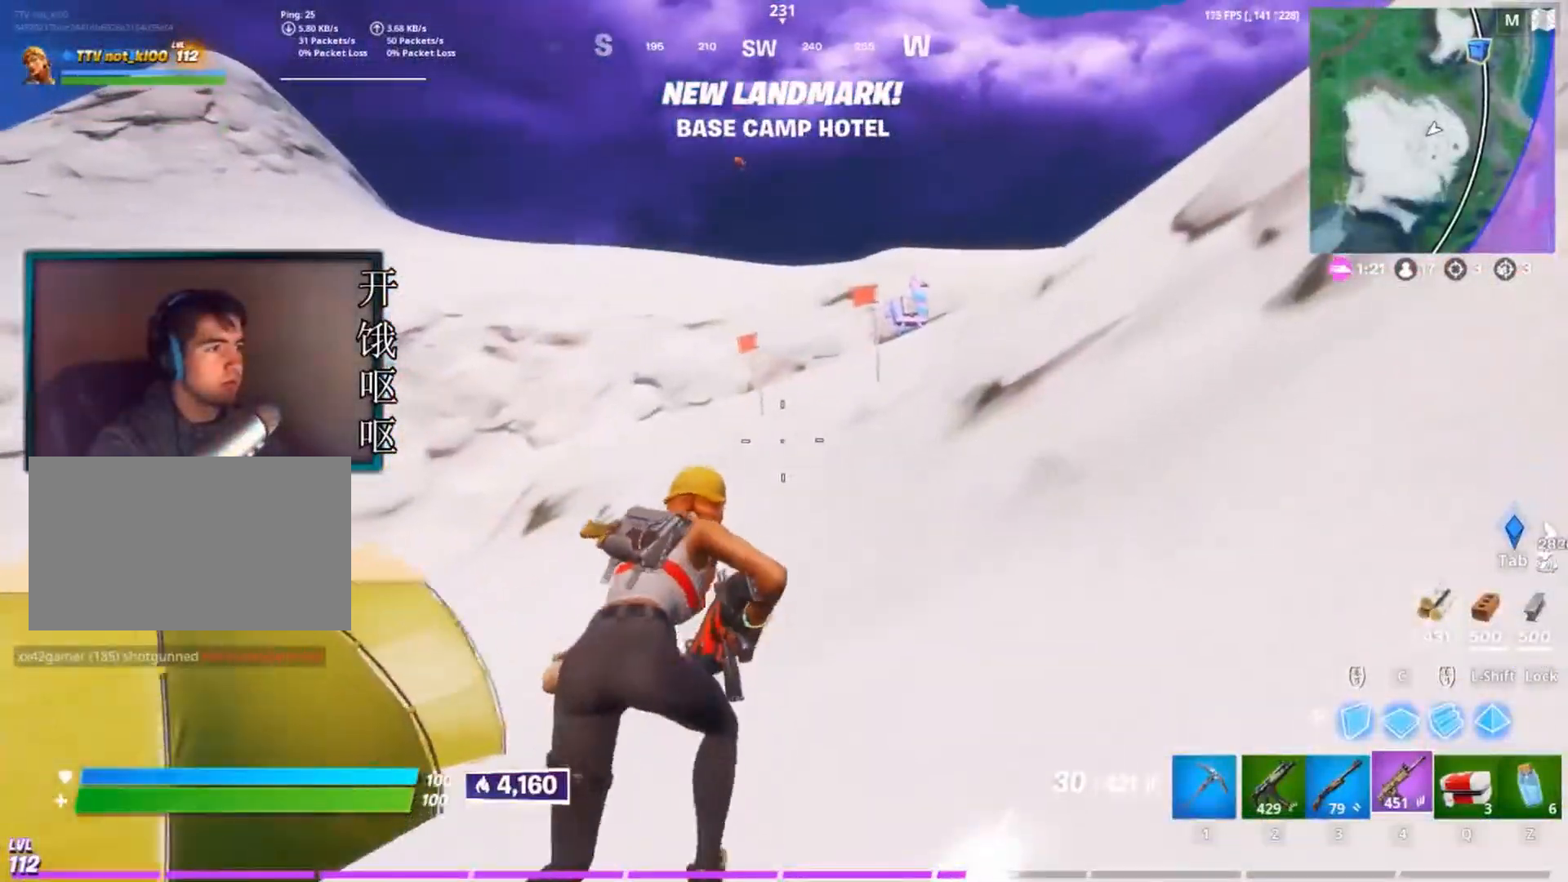
{"keys": ["d", "w"], "mouse": [], "events": []}
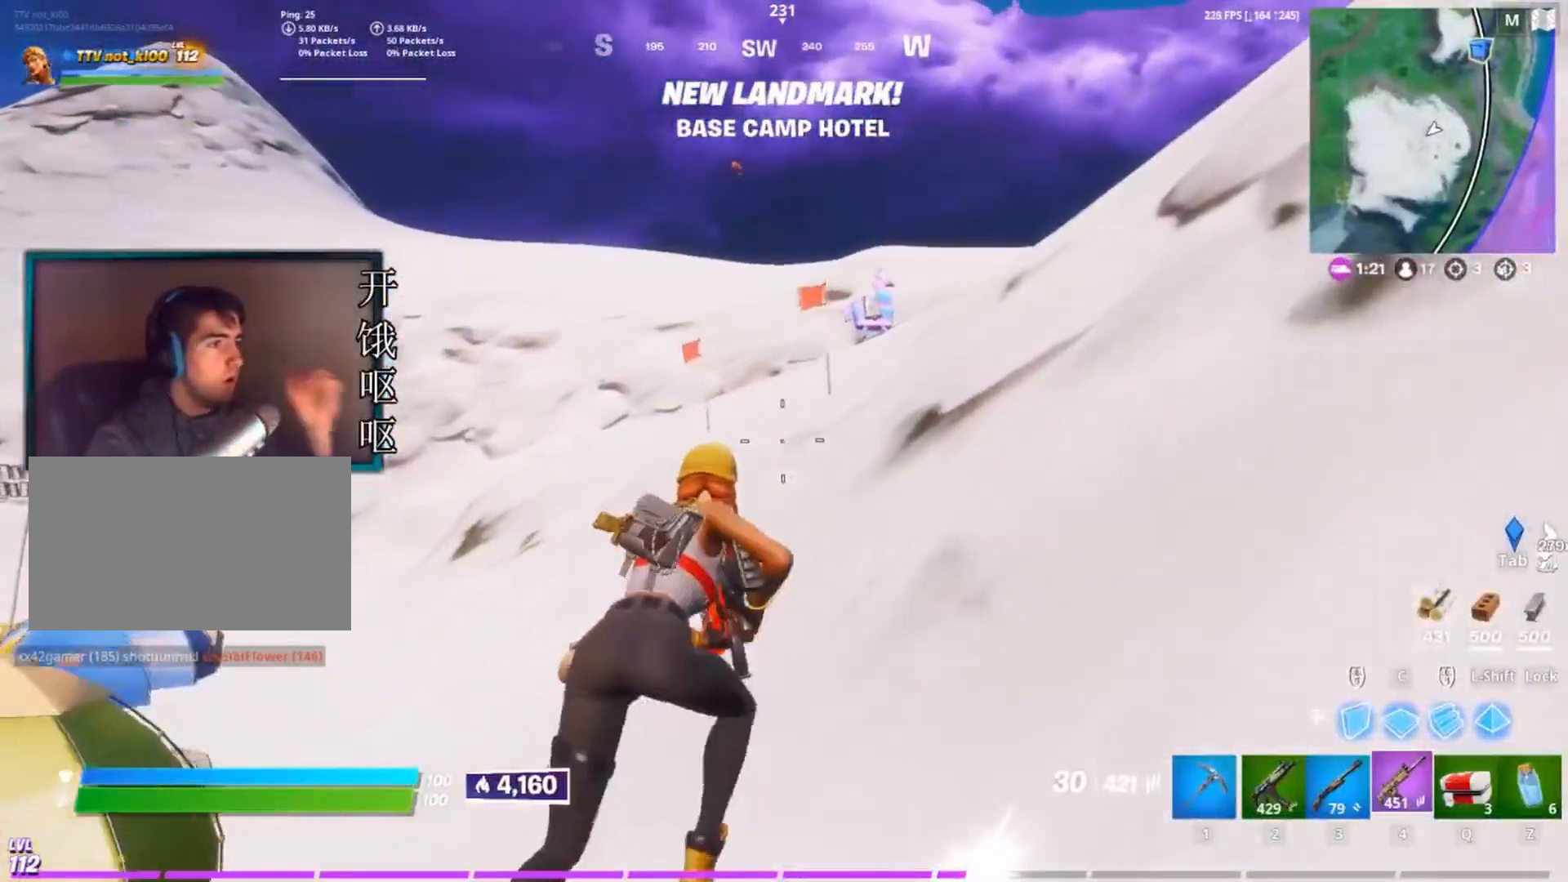
{"keys": ["w"], "mouse": [], "events": [[383, "d", "up"]]}
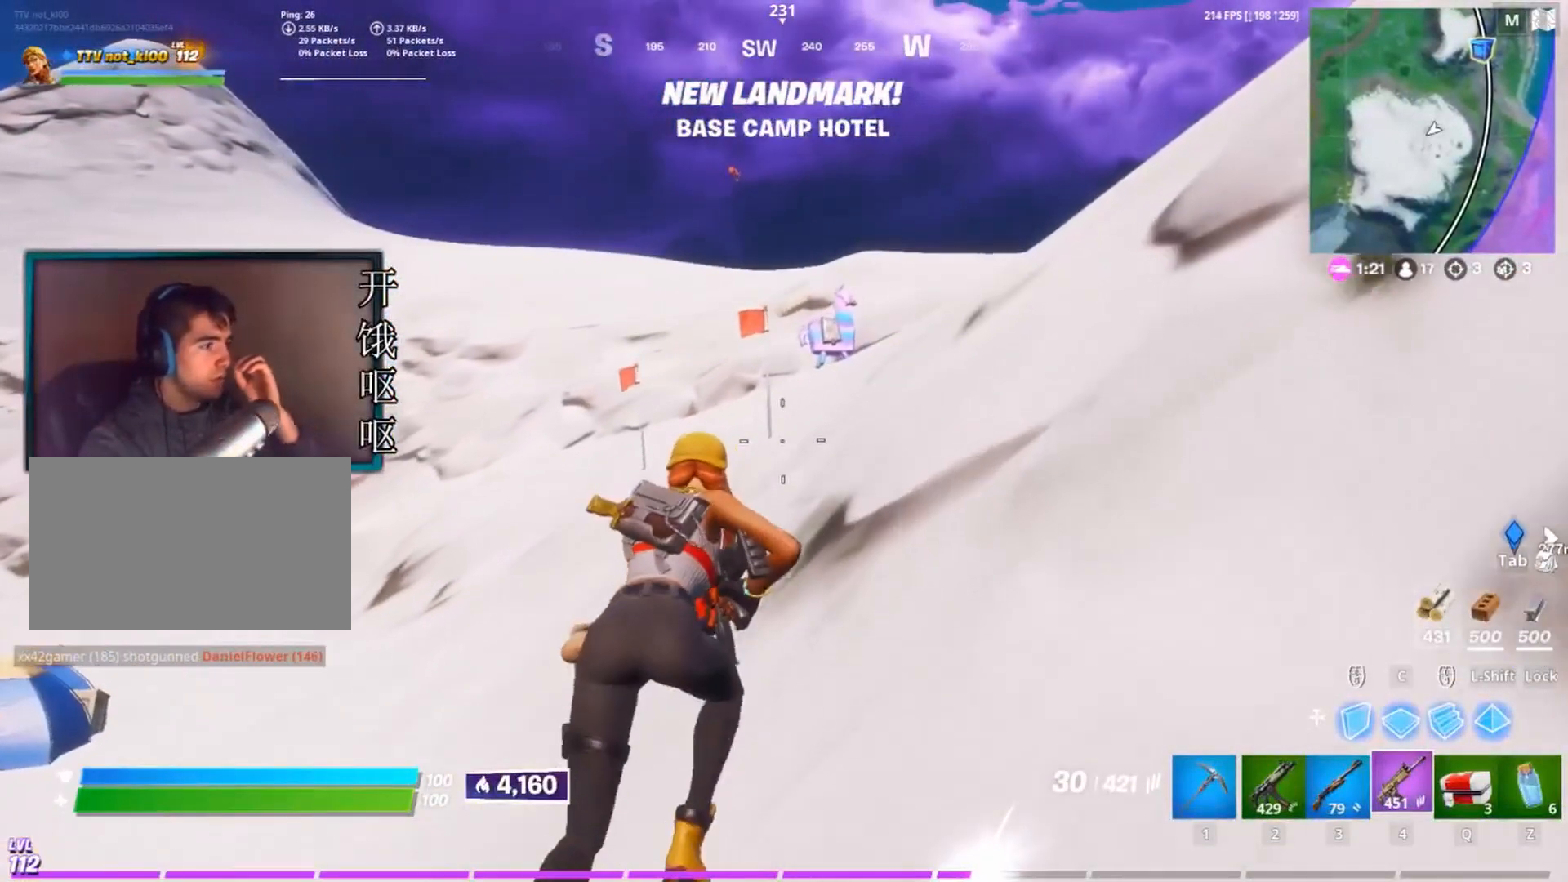
{"keys": ["d", "w"], "mouse": [], "events": [[250, "d", "down"]]}
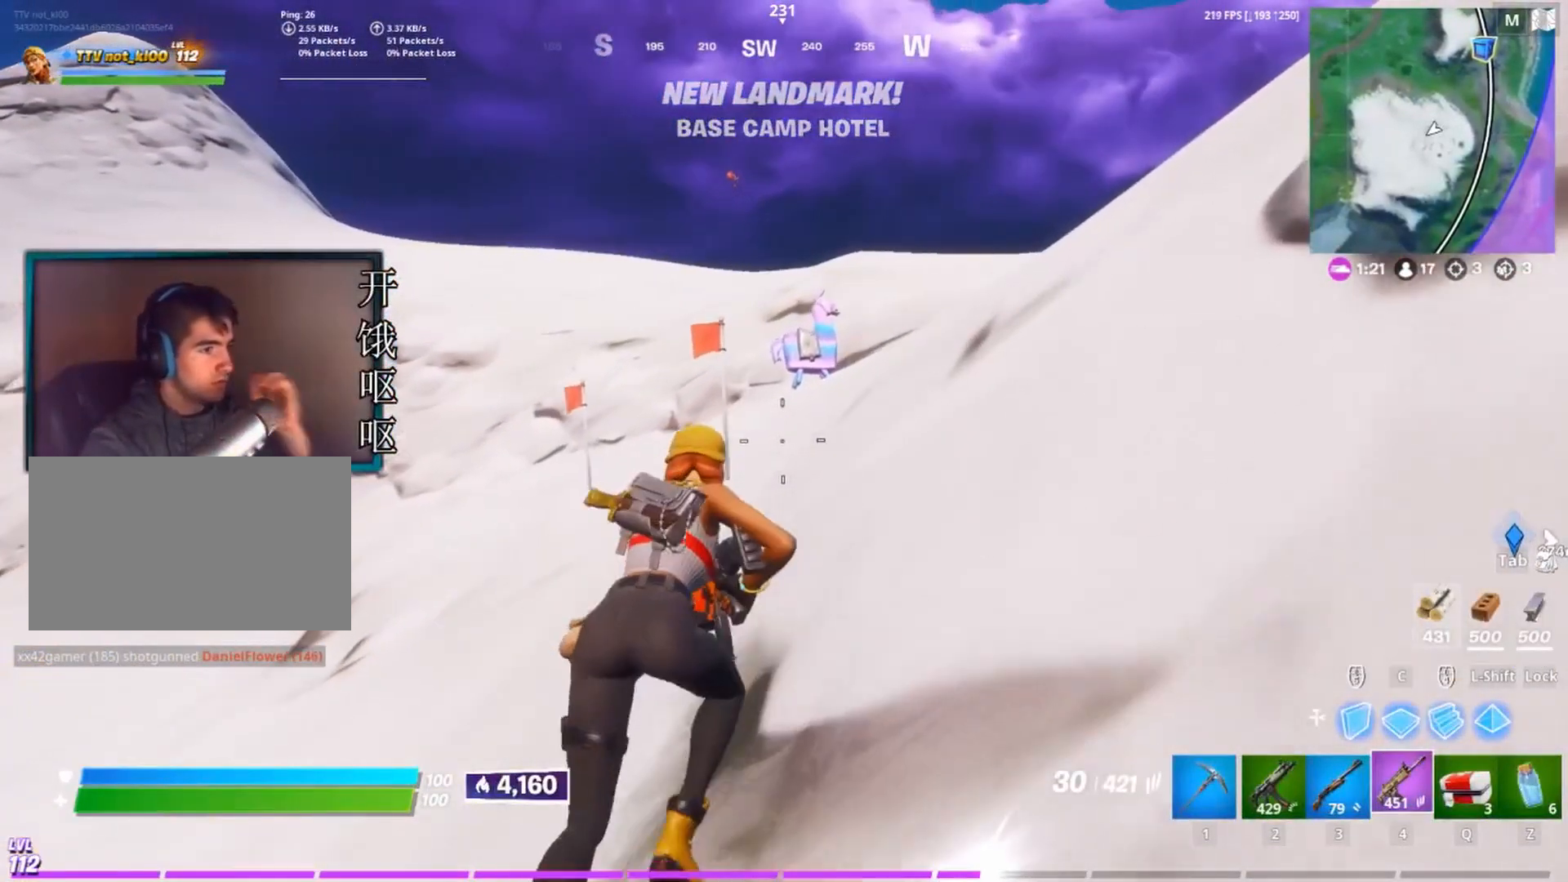
{"keys": ["space", "w"], "mouse": [], "events": [[133, "d", "up"], [467, "space", "down"]]}